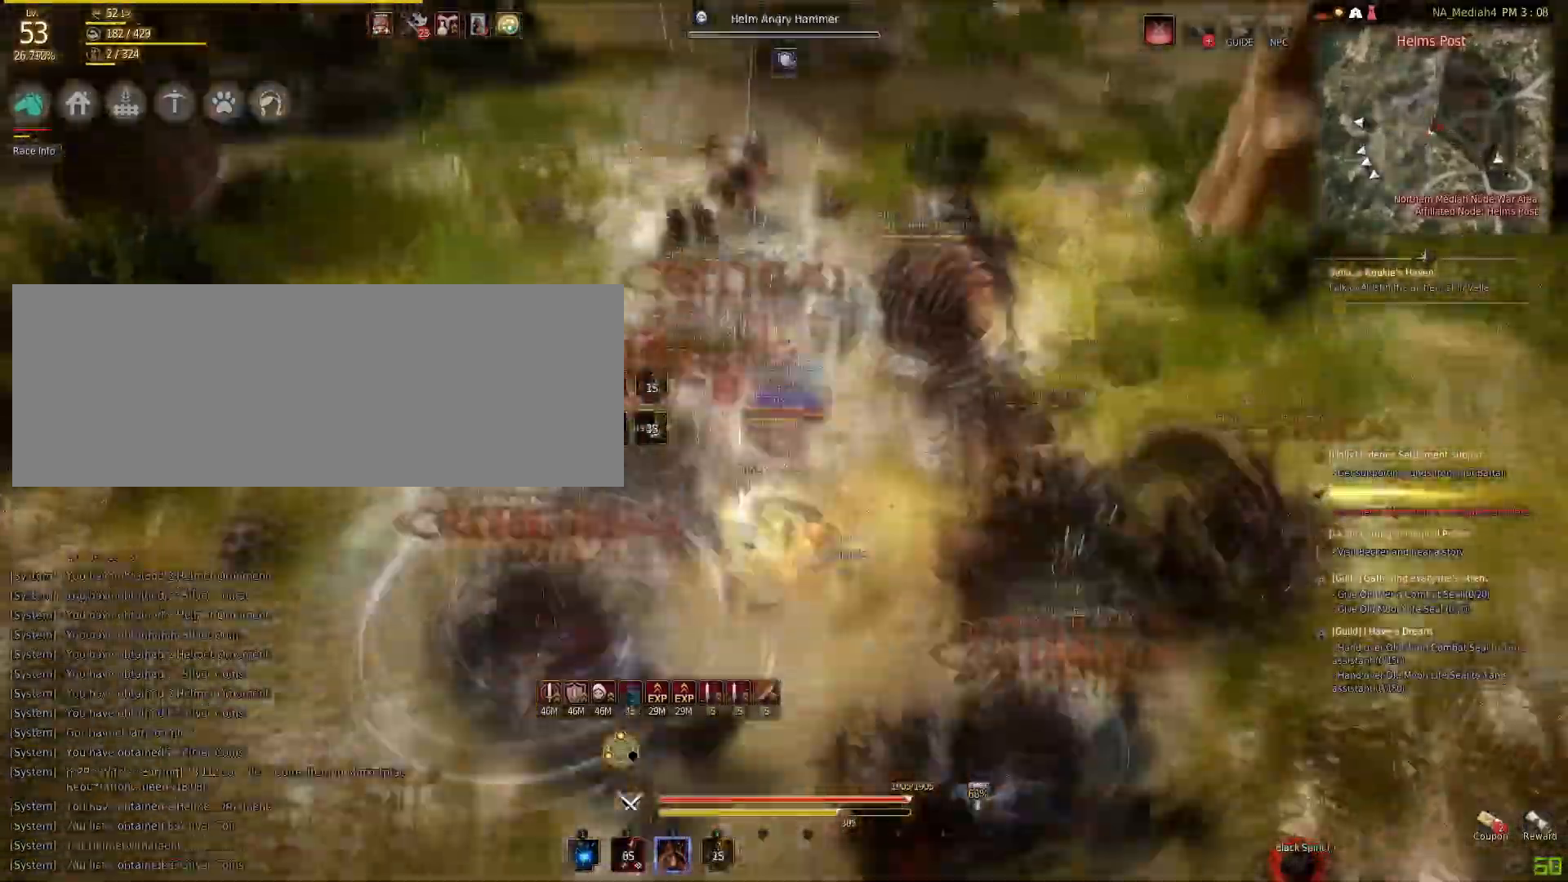
Gameplay with keyboard and mouse; each line is a JSON object with the keys and mouse buttons held at the frame after it. "events" lists presses ("down") and releases ("up") of "a", "c", "d", "e", "f", "q", "s", "shift", "space", "tab", "w", "mouse_left" and "mouse_right" between this image and that frame as [ms after this image, input, new state], when the widget could be followed in between. "mouse_left", "mouse_right" = the "left", "right" buttons of the "mouse" list. No other keys are recorded. Mouse movement is not recorded.
{"keys": [], "mouse": ["right"], "events": [[367, "mouse_right", "down"], [468, "f", "up"]]}
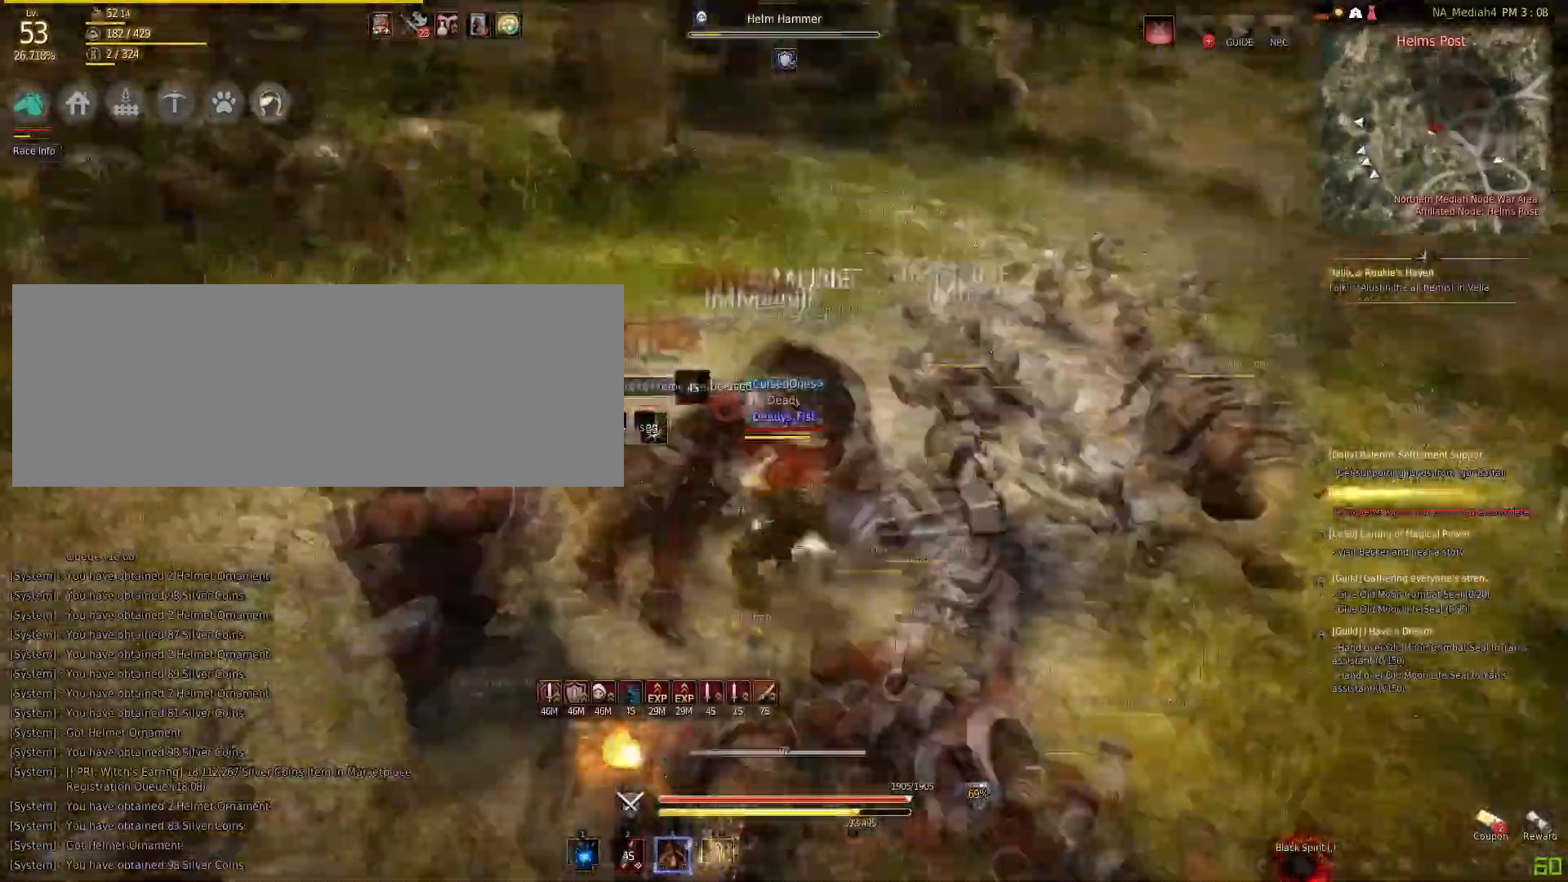
{"keys": ["d", "shift"], "mouse": [], "events": [[367, "d", "down"], [367, "mouse_right", "up"], [434, "shift", "down"]]}
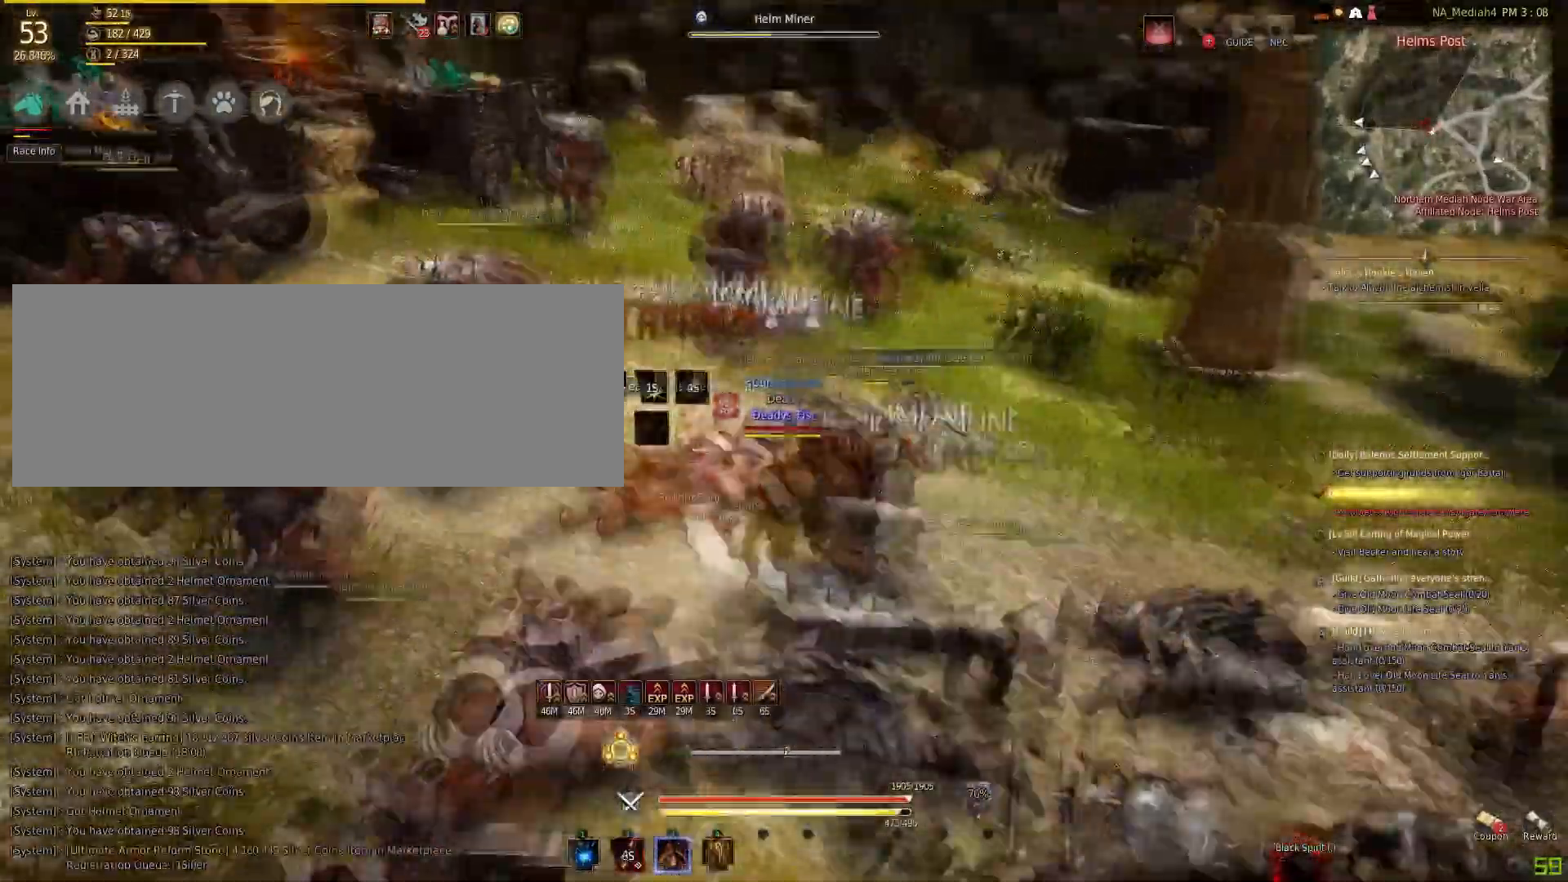
{"keys": [], "mouse": ["right"], "events": [[134, "shift", "up"], [167, "d", "up"], [301, "mouse_right", "down"]]}
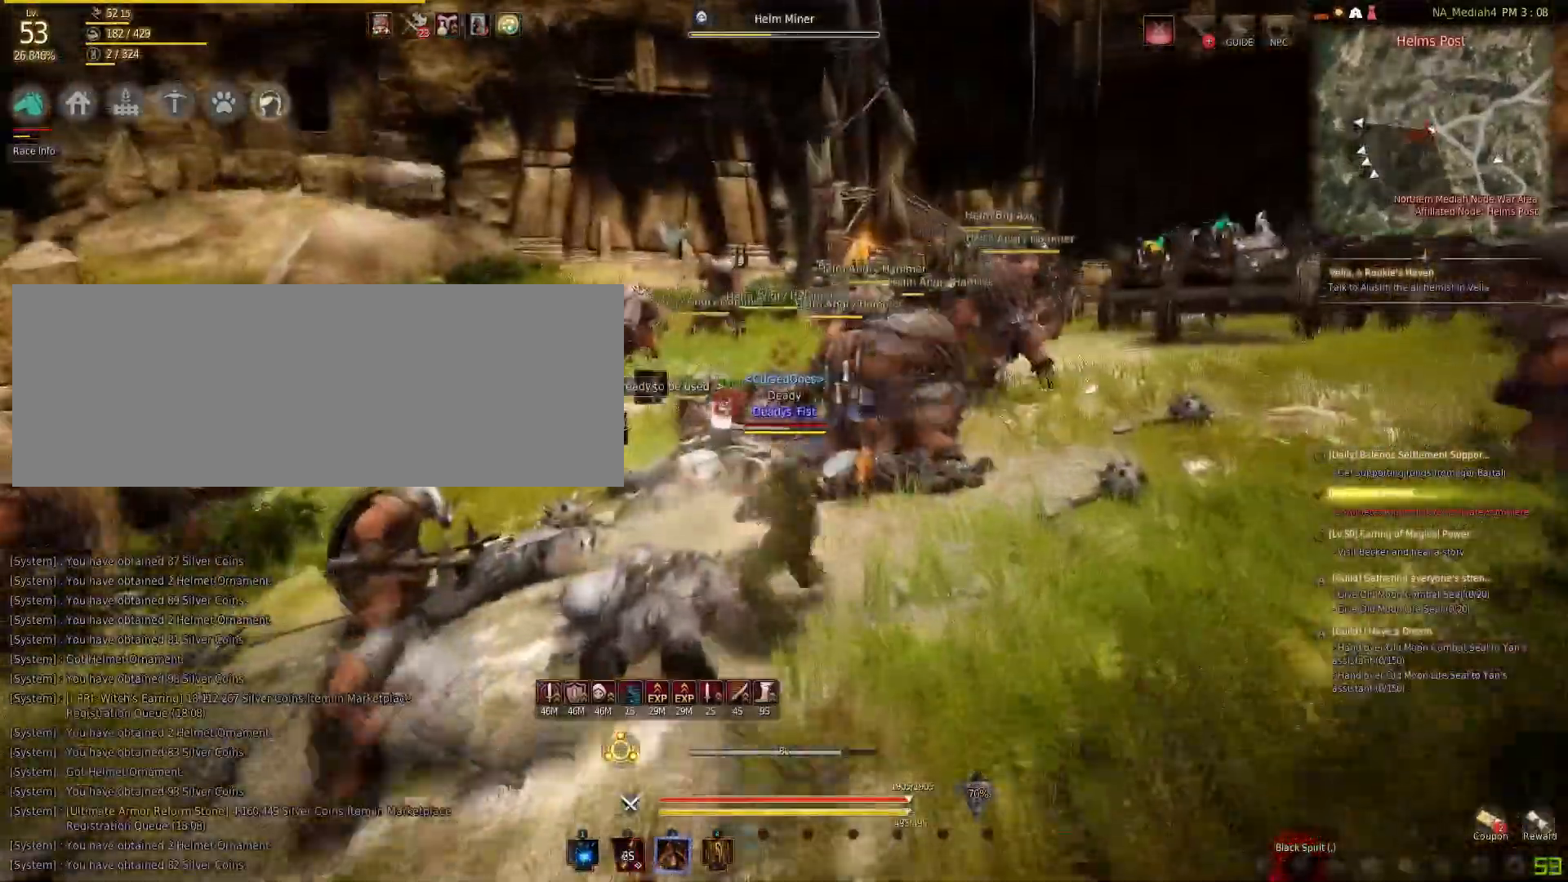
{"keys": ["f"], "mouse": [], "events": [[67, "mouse_right", "up"], [100, "f", "down"]]}
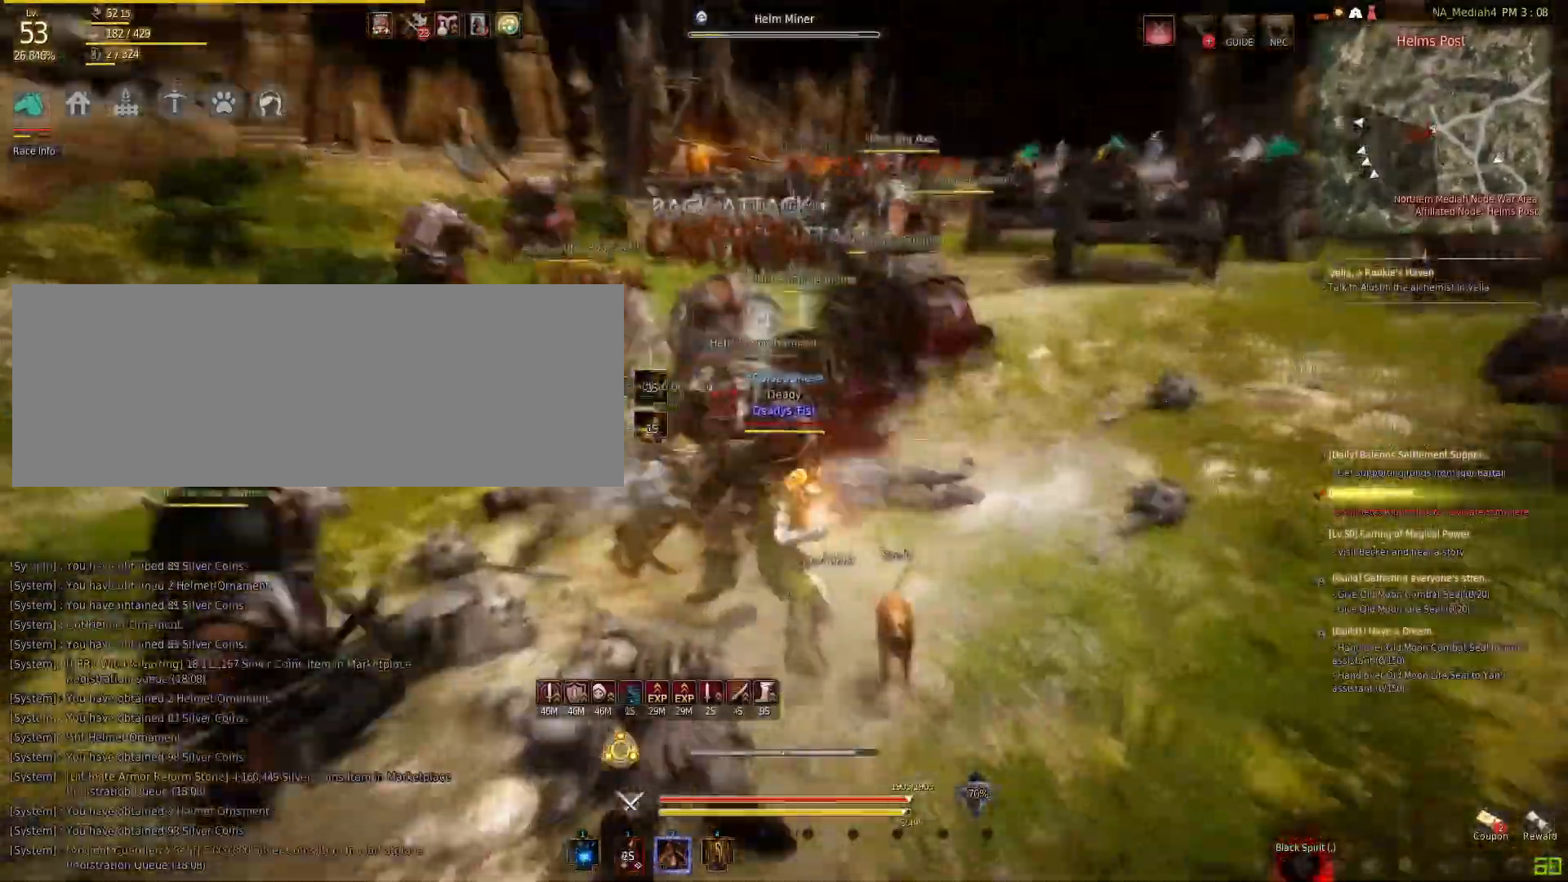
{"keys": ["q"], "mouse": [], "events": [[334, "f", "up"], [367, "q", "down"]]}
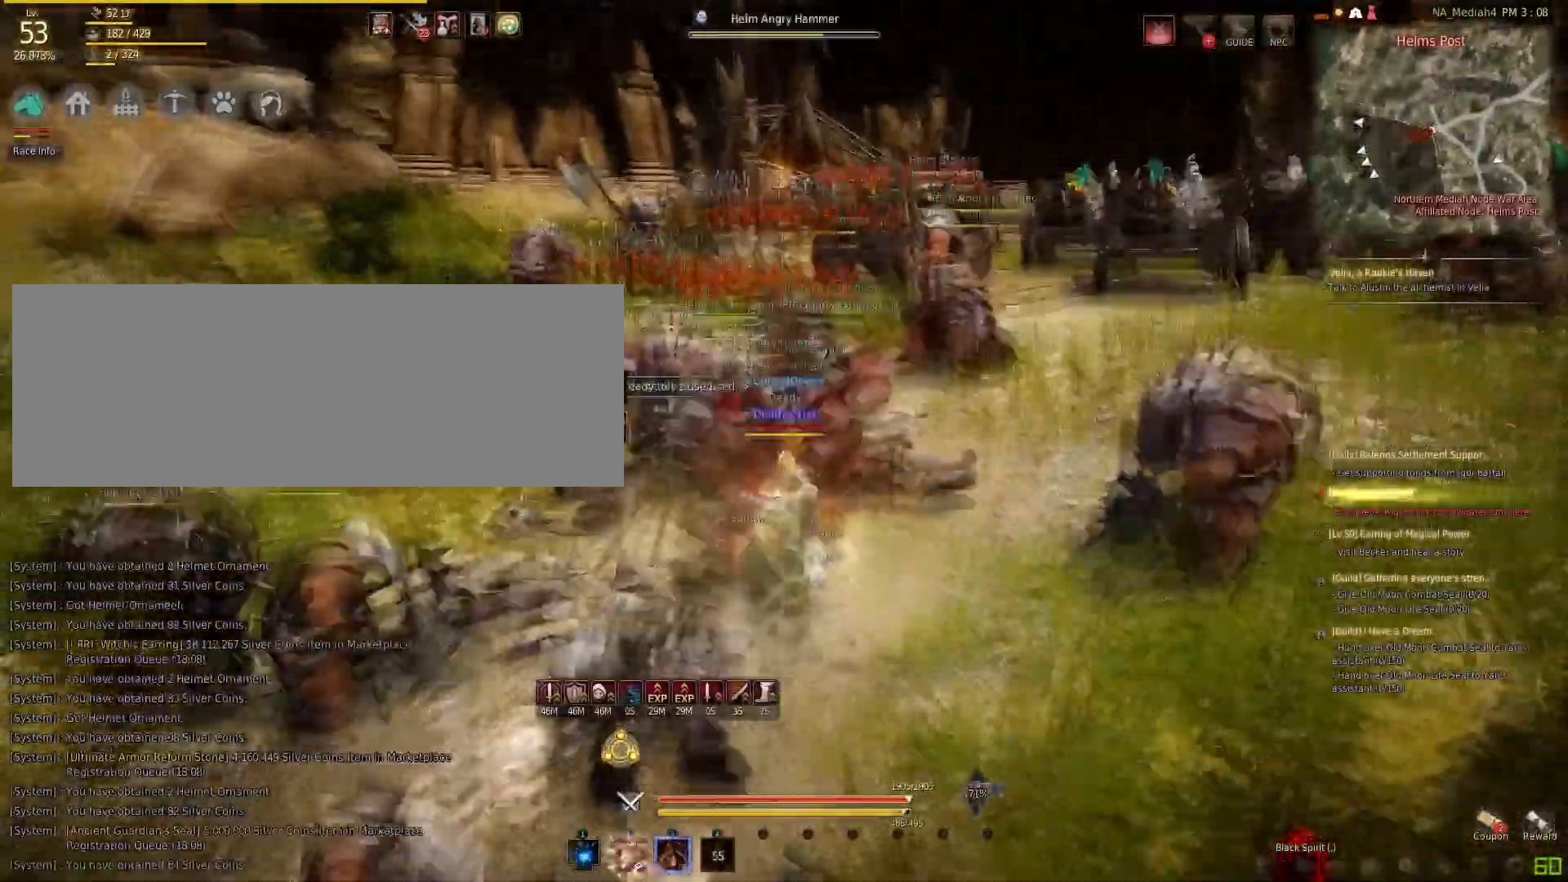
{"keys": [], "mouse": ["left"], "events": [[100, "mouse_left", "down"], [100, "q", "up"]]}
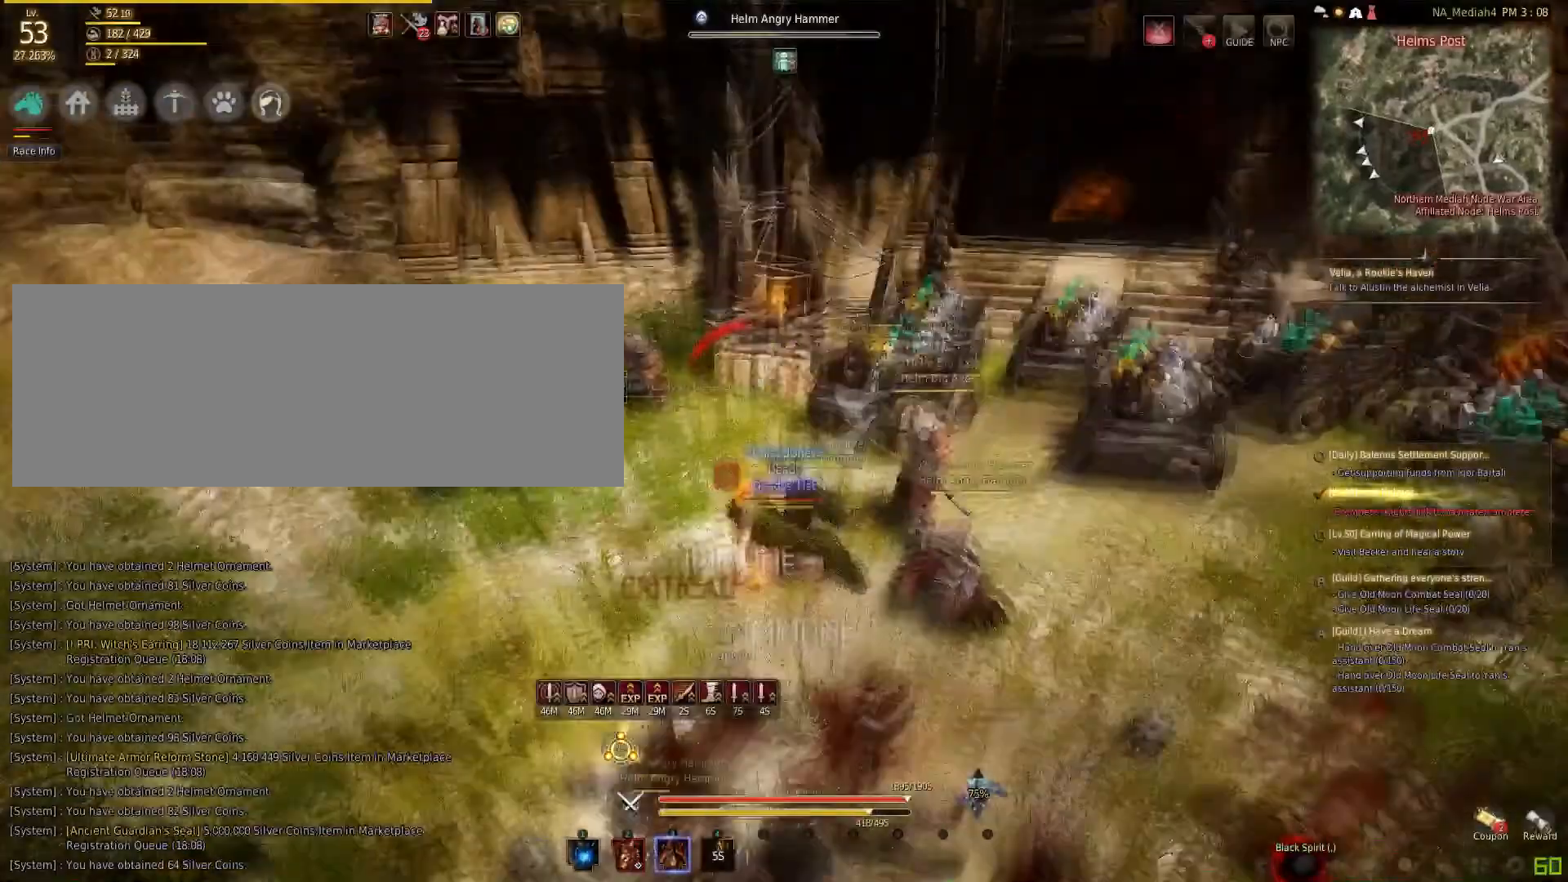
{"keys": ["space"], "mouse": [], "events": [[334, "mouse_left", "up"], [367, "space", "down"]]}
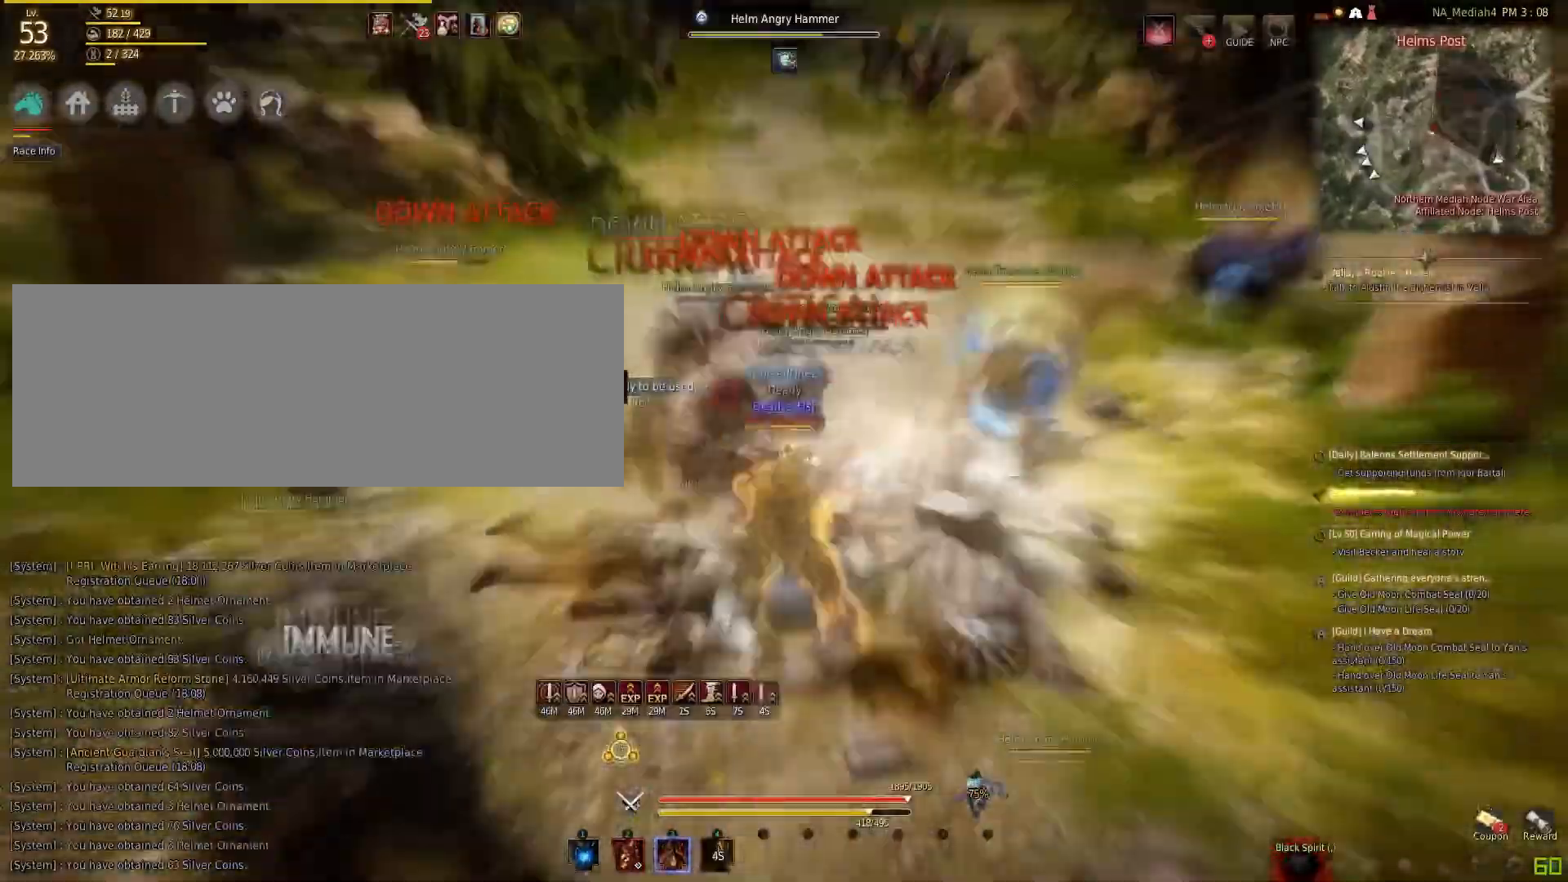
{"keys": [], "mouse": ["left"], "events": [[100, "space", "up"], [167, "shift", "down"], [200, "mouse_right", "down"], [300, "mouse_right", "up"], [334, "shift", "up"], [400, "mouse_left", "down"]]}
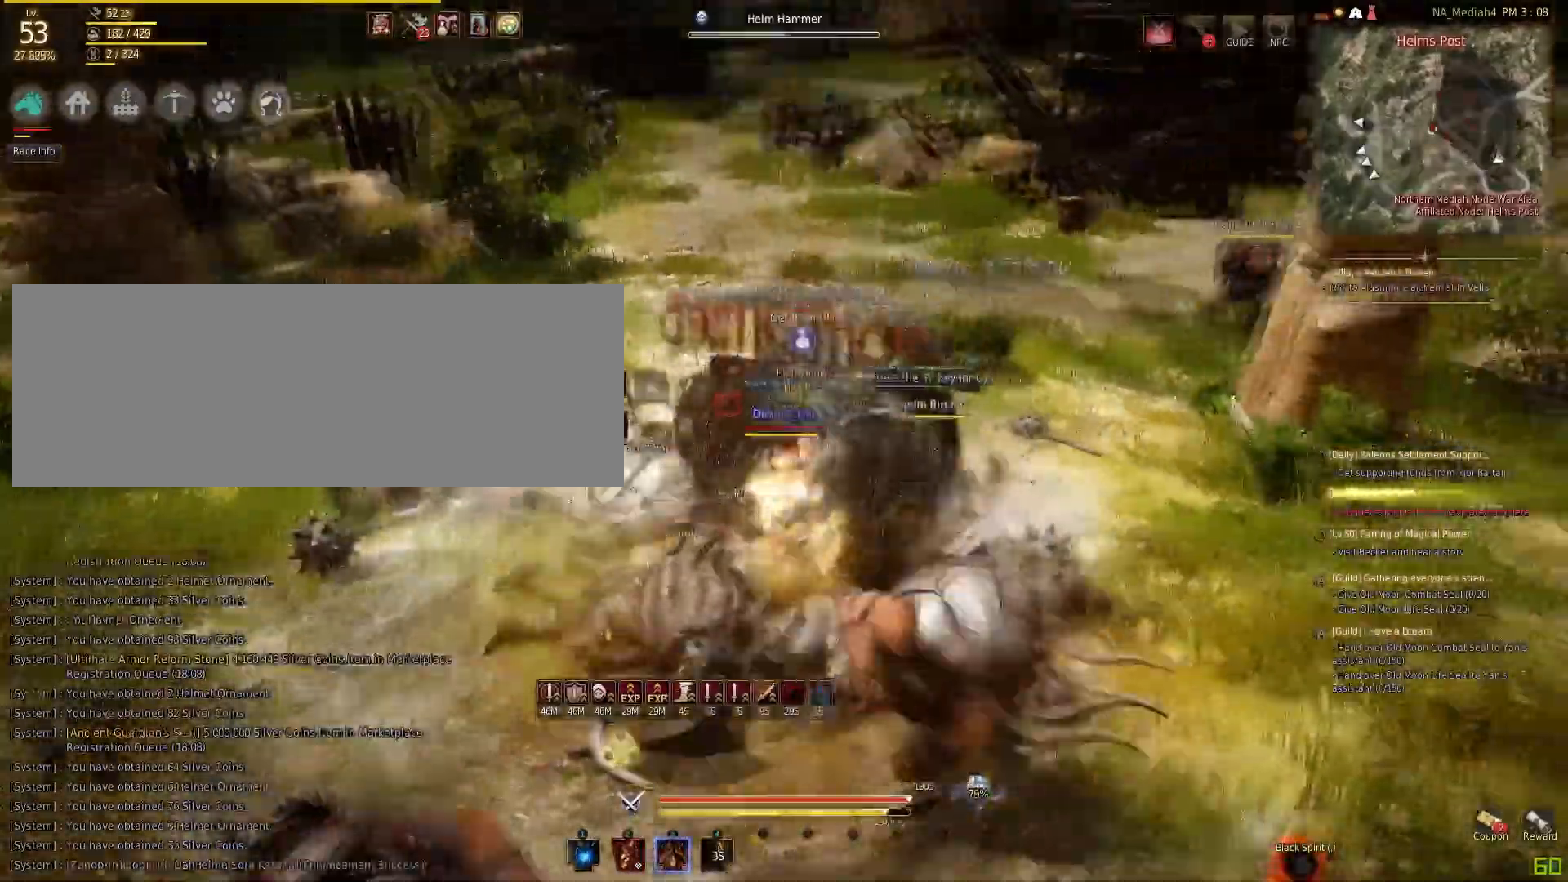
{"keys": [], "mouse": [], "events": [[501, "mouse_left", "up"]]}
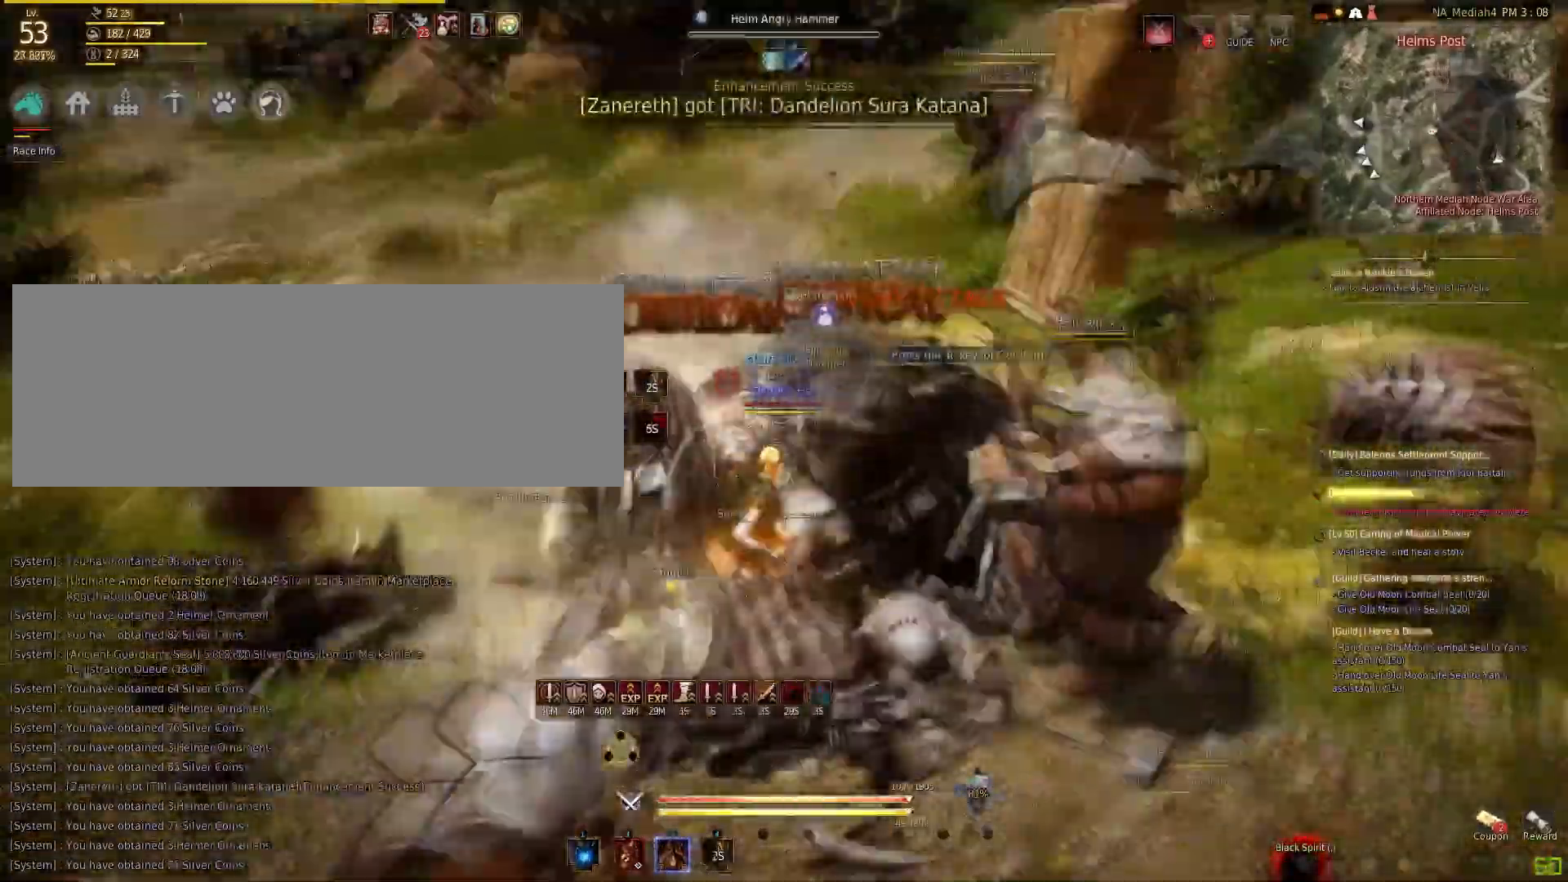
{"keys": ["shift"], "mouse": [], "events": [[133, "a", "down"], [133, "shift", "down"], [334, "a", "up"], [334, "shift", "up"], [500, "shift", "down"]]}
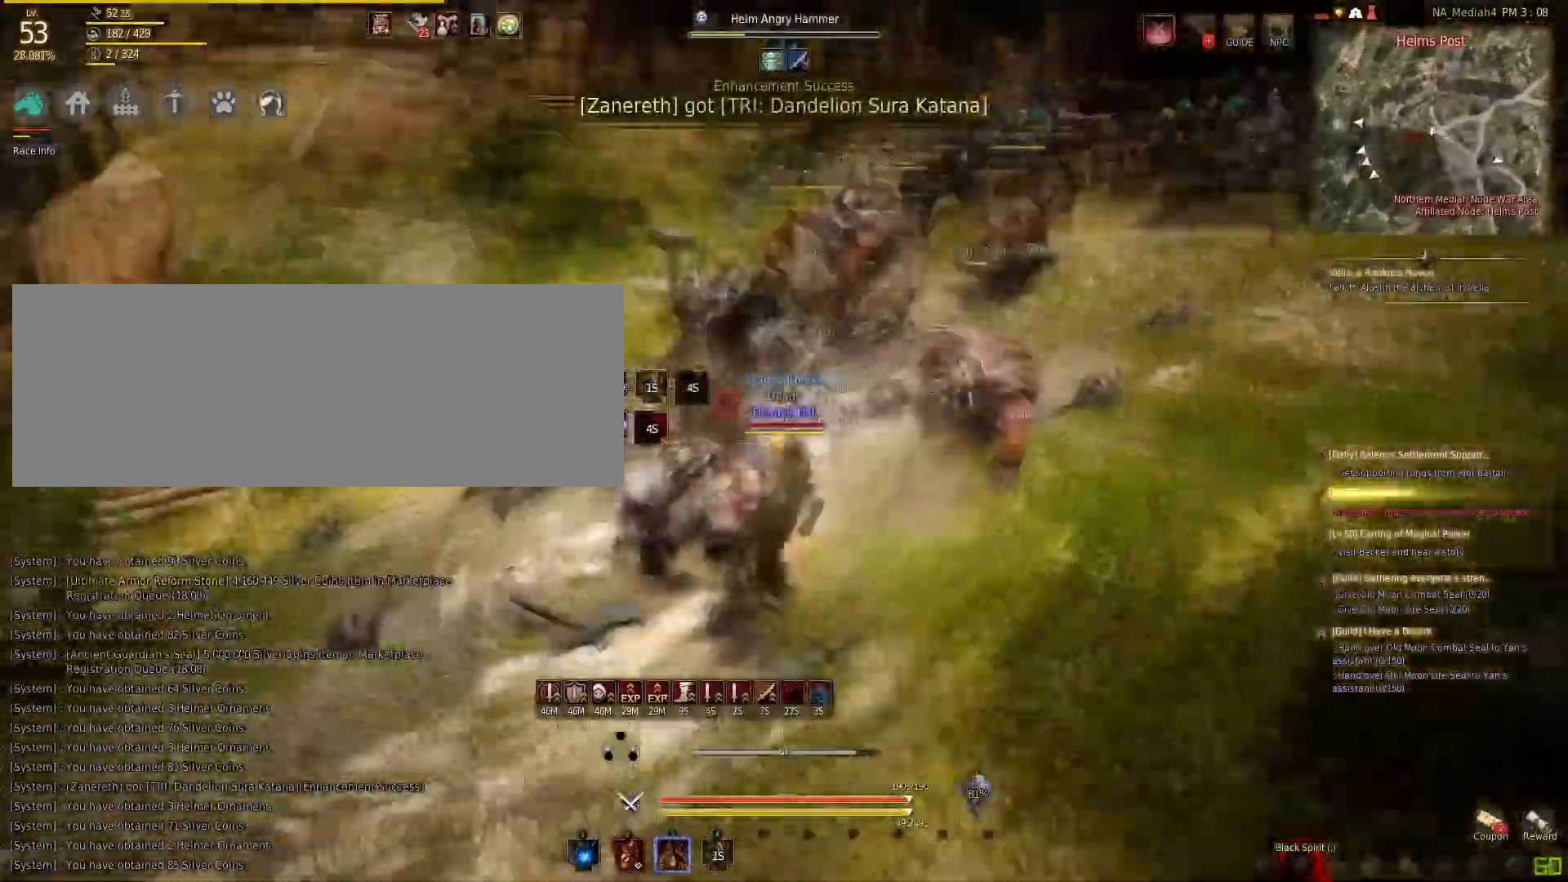
{"keys": ["f", "w"], "mouse": [], "events": [[34, "mouse_right", "down"], [234, "mouse_right", "up"], [267, "shift", "up"], [367, "w", "down"], [401, "f", "down"]]}
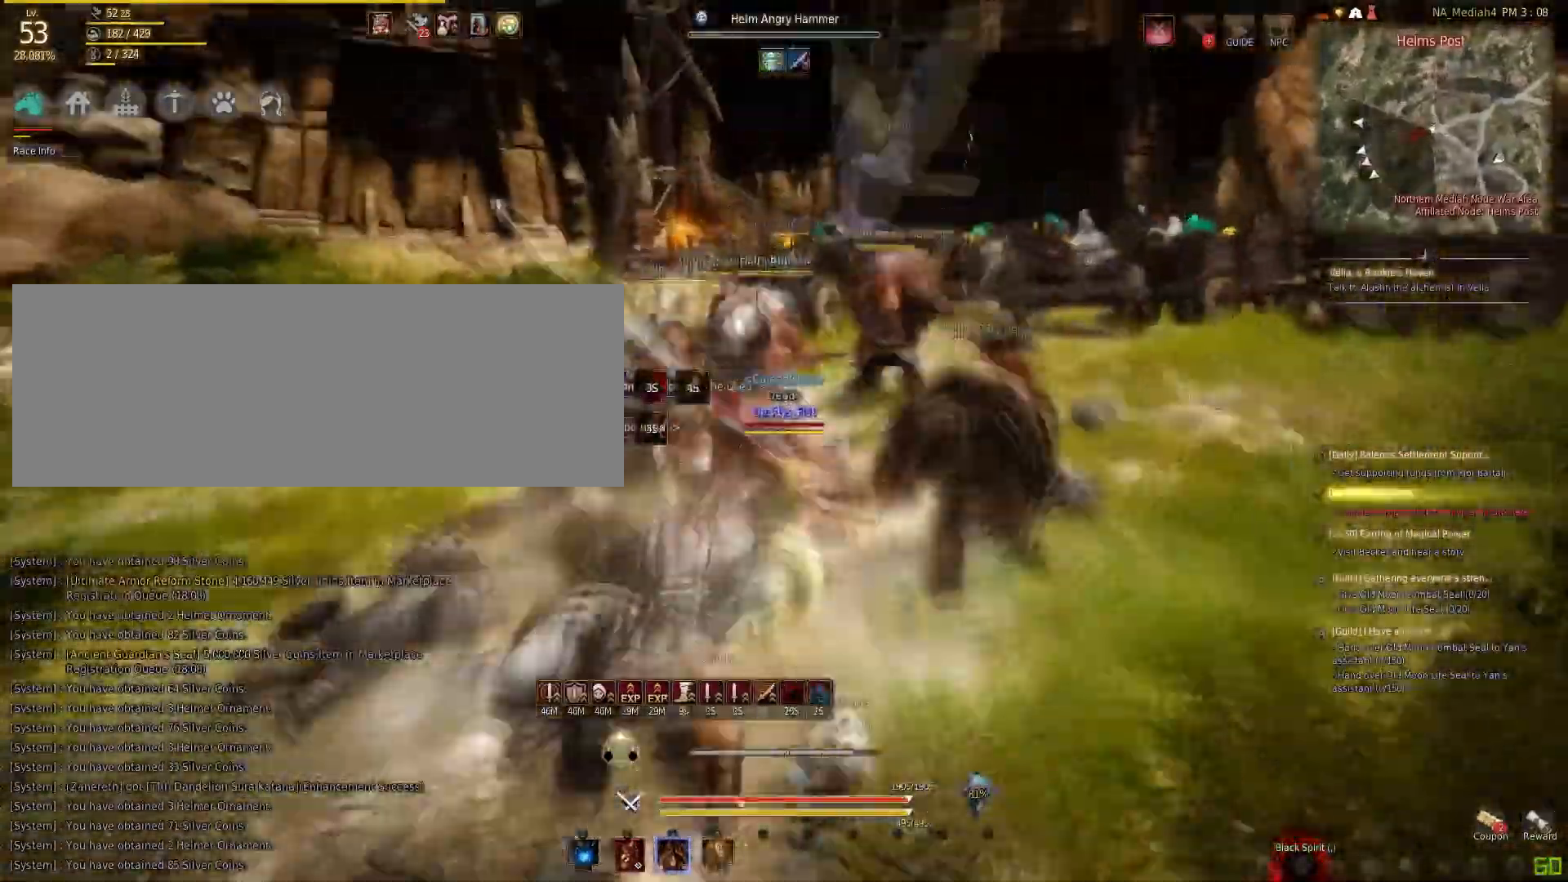
{"keys": ["f", "w"], "mouse": [], "events": []}
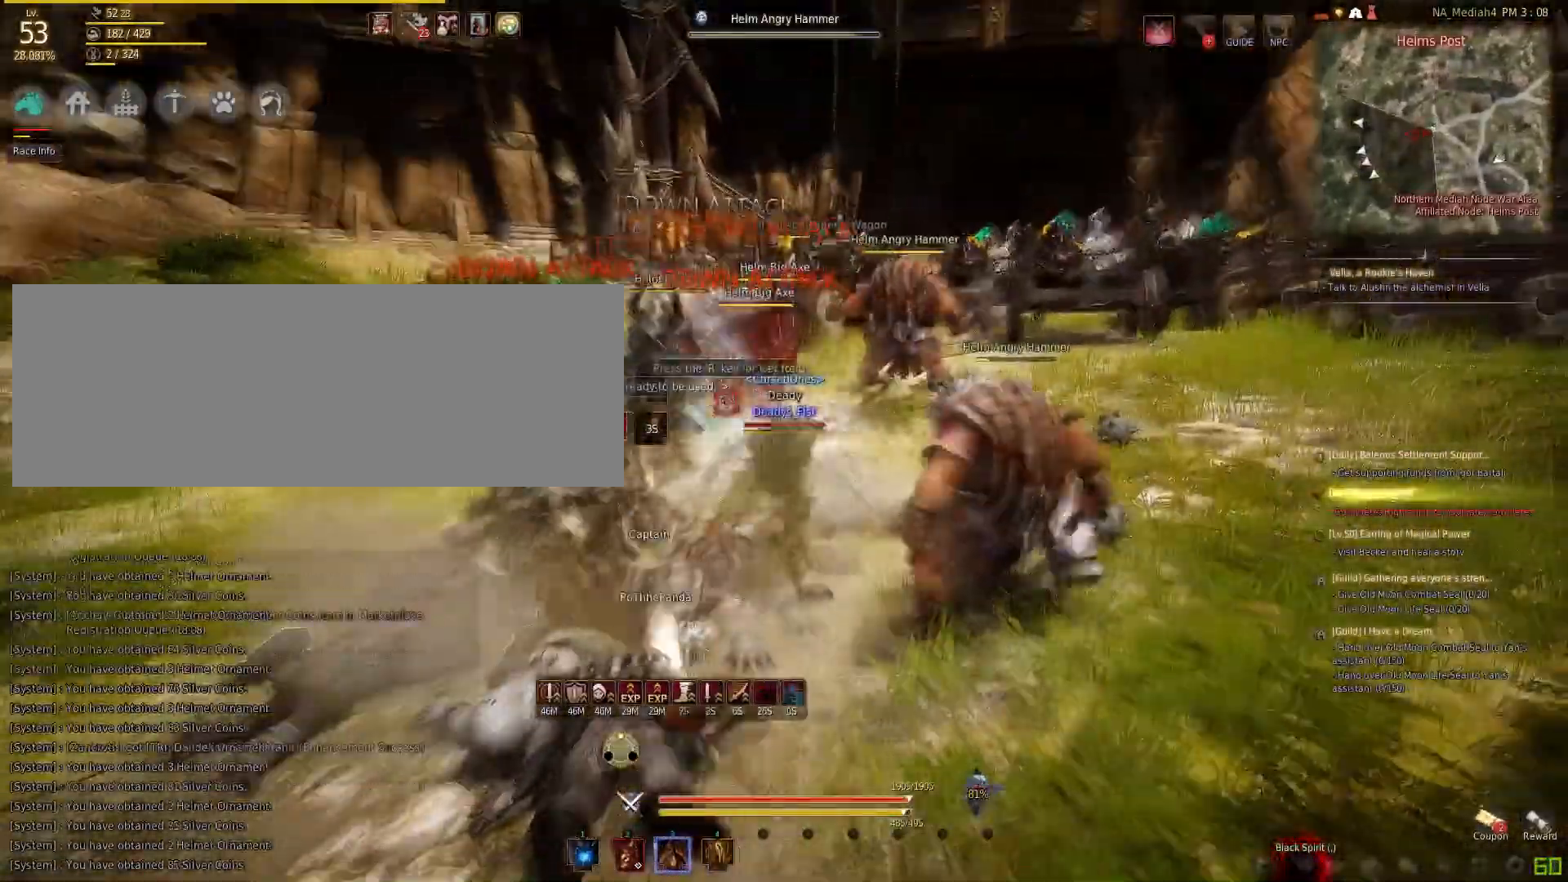
{"keys": ["f", "s"], "mouse": [], "events": [[167, "w", "up"], [201, "f", "up"], [234, "s", "down"], [267, "f", "down"]]}
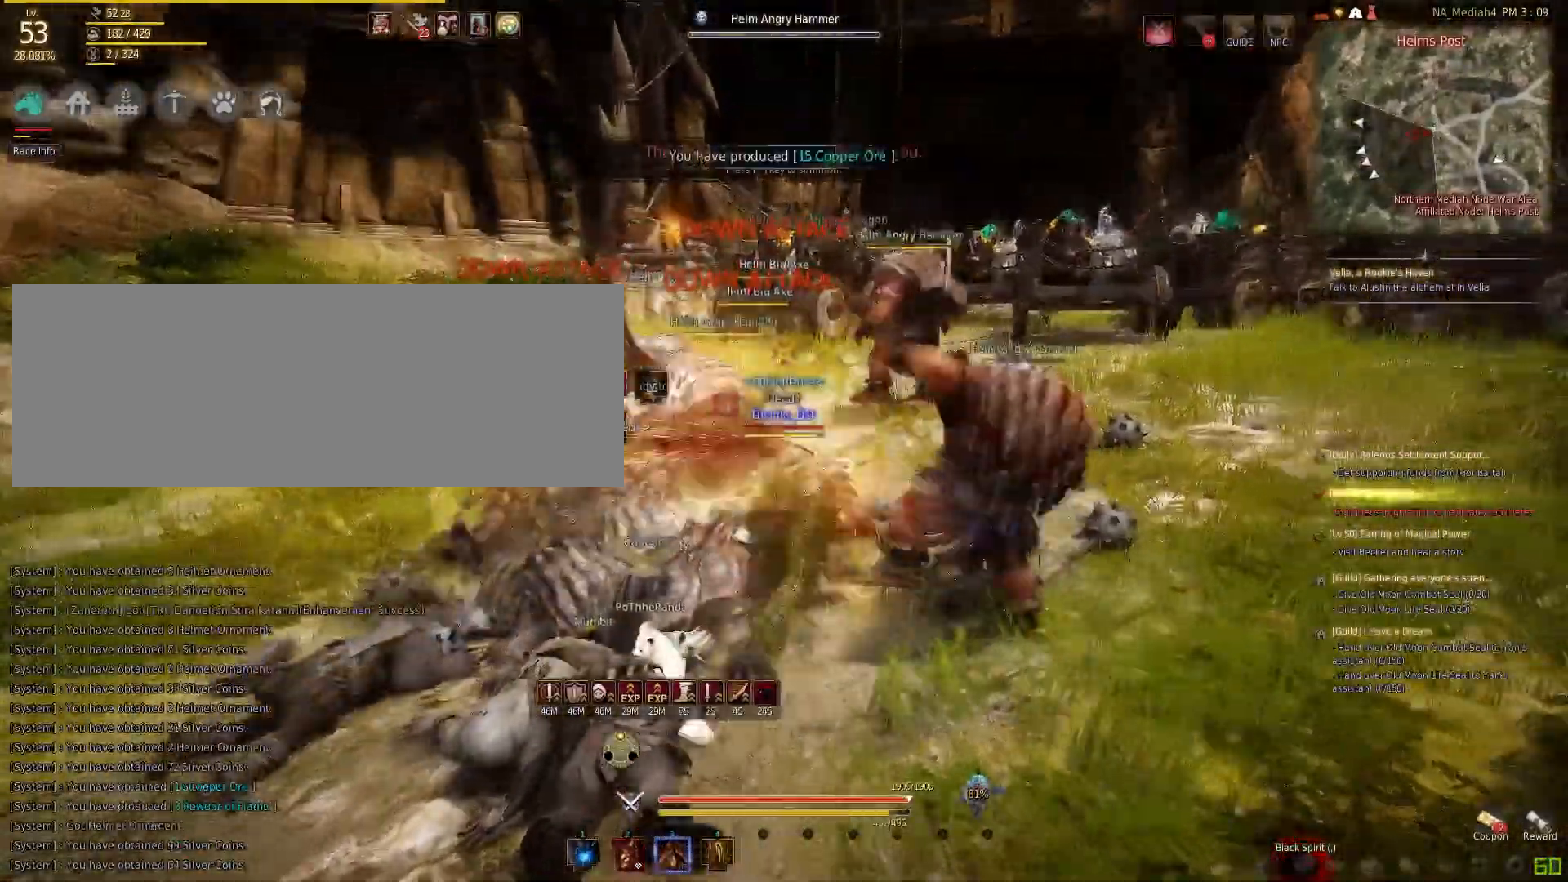
{"keys": ["q"], "mouse": [], "events": [[267, "f", "up"], [267, "s", "up"], [300, "q", "down"]]}
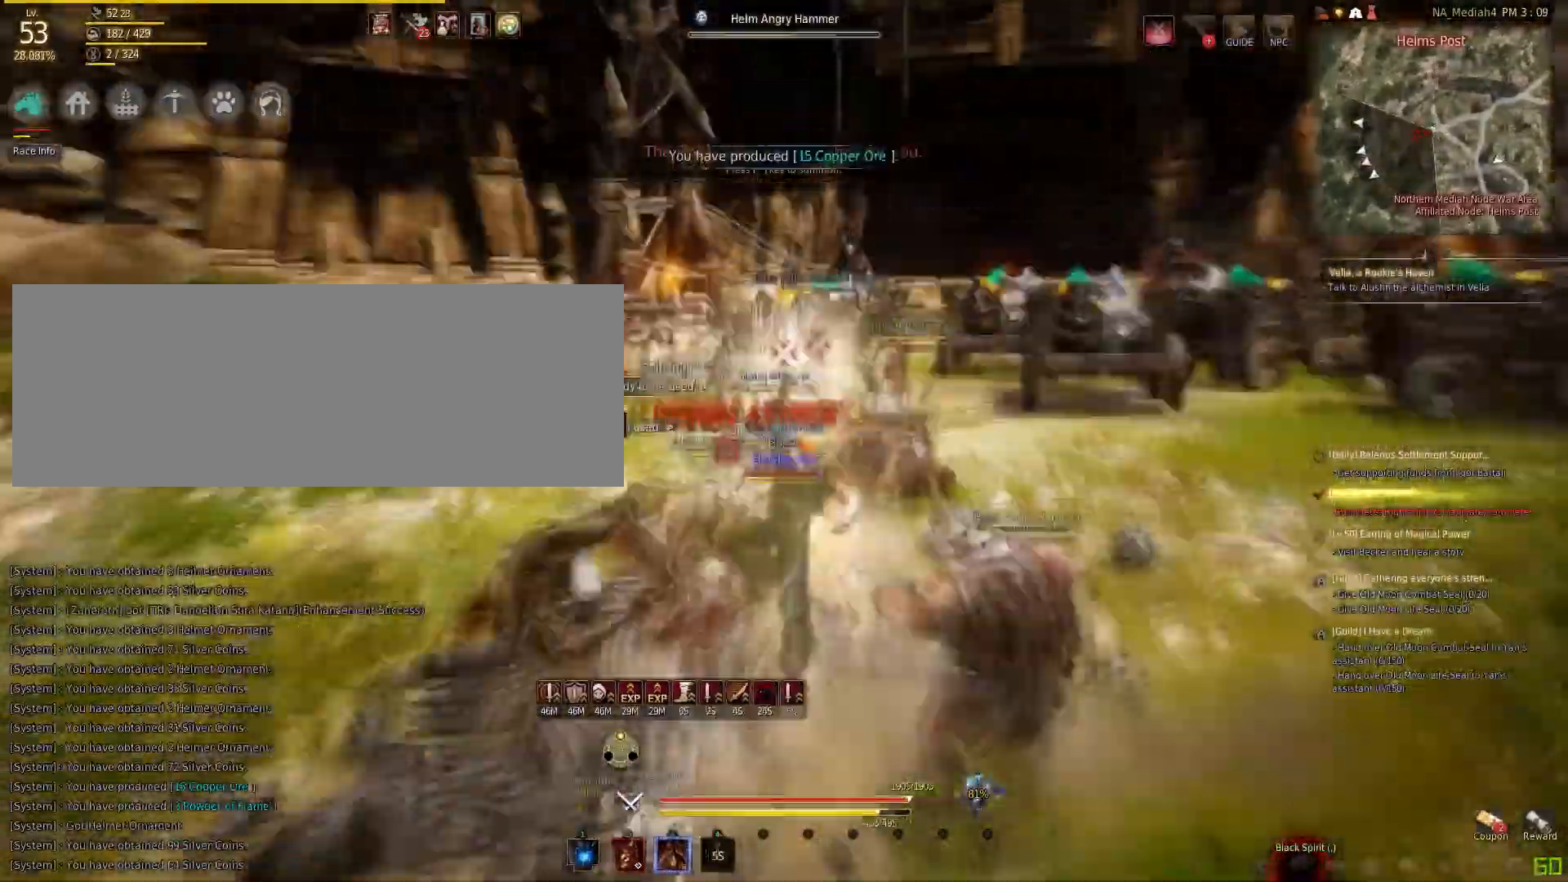
{"keys": ["q", "s"], "mouse": [], "events": [[100, "q", "up"], [100, "s", "down"], [167, "q", "down"]]}
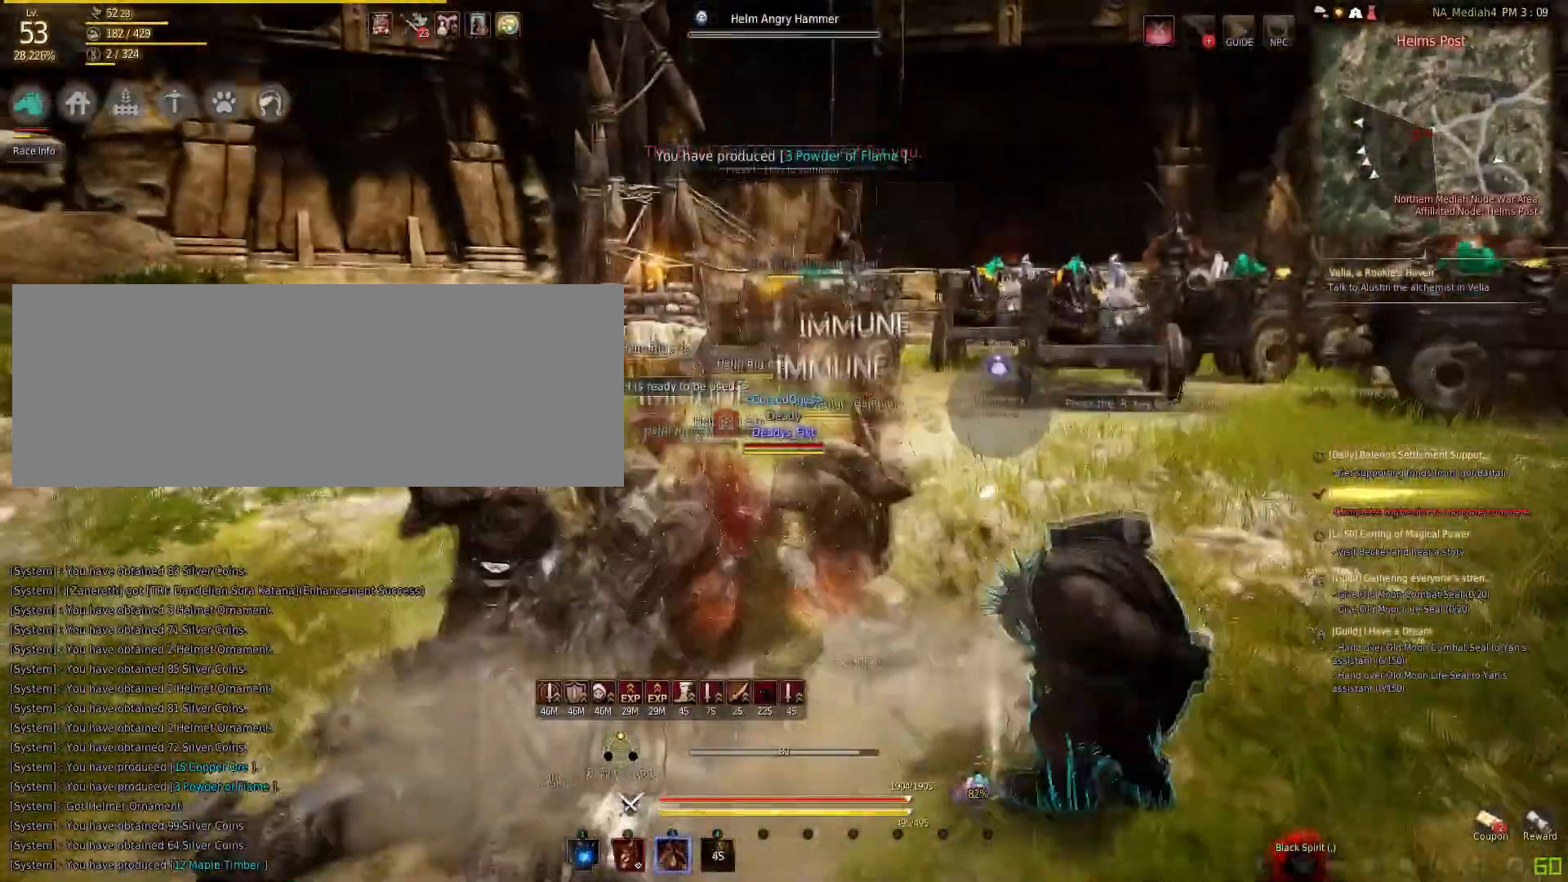
{"keys": [], "mouse": ["left"], "events": [[367, "mouse_left", "down"], [367, "q", "up"], [367, "s", "up"]]}
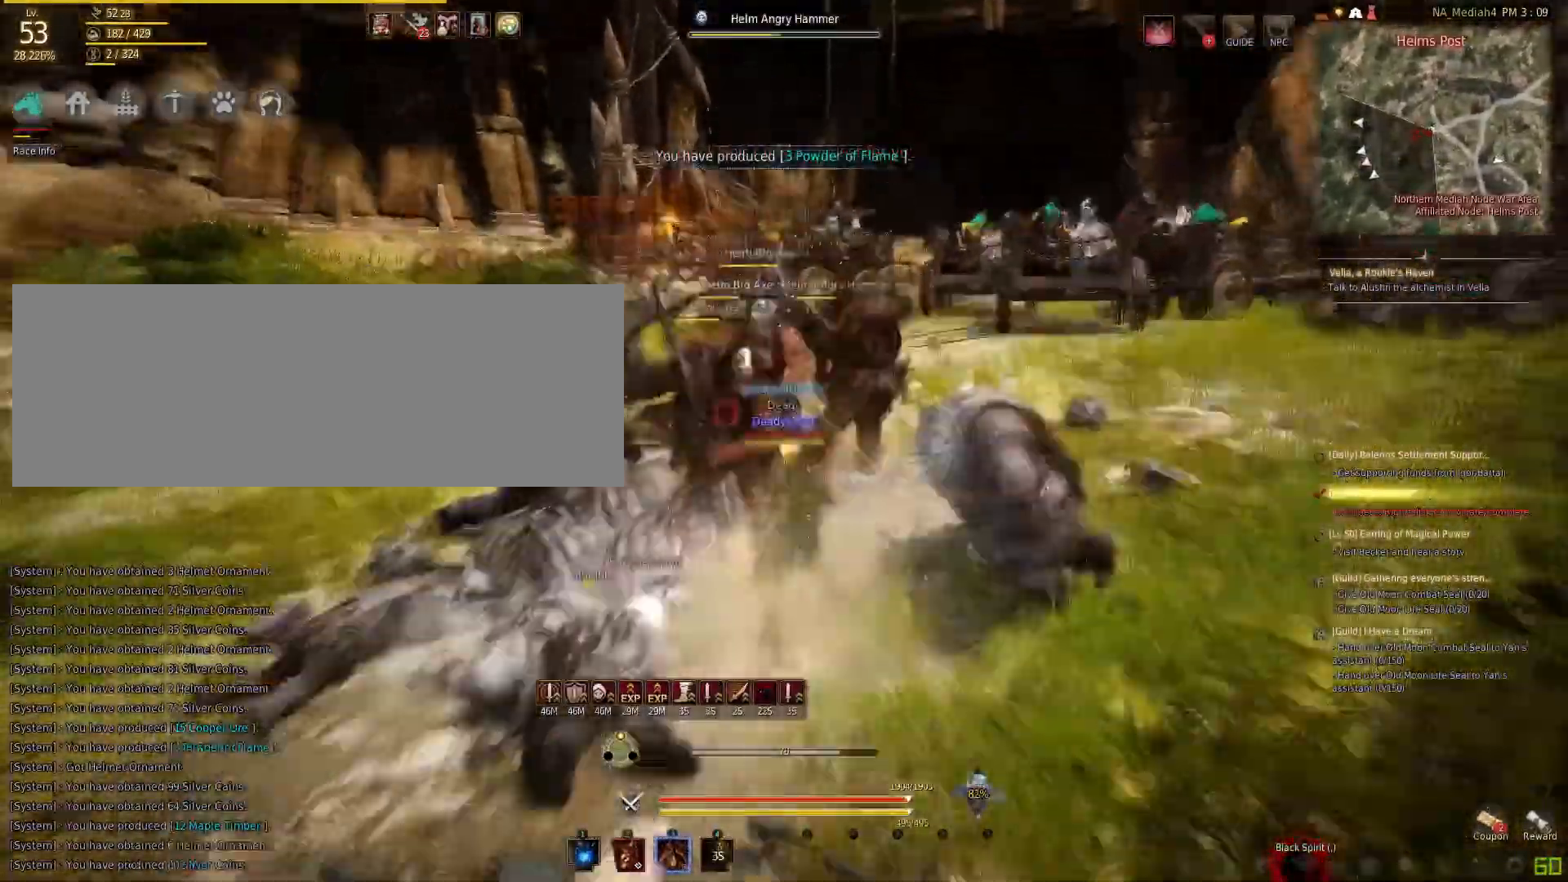
{"keys": [], "mouse": ["right"], "events": [[100, "shift", "down"], [167, "mouse_left", "up"], [200, "mouse_left", "down"], [367, "mouse_left", "up"], [400, "shift", "up"], [434, "mouse_right", "down"]]}
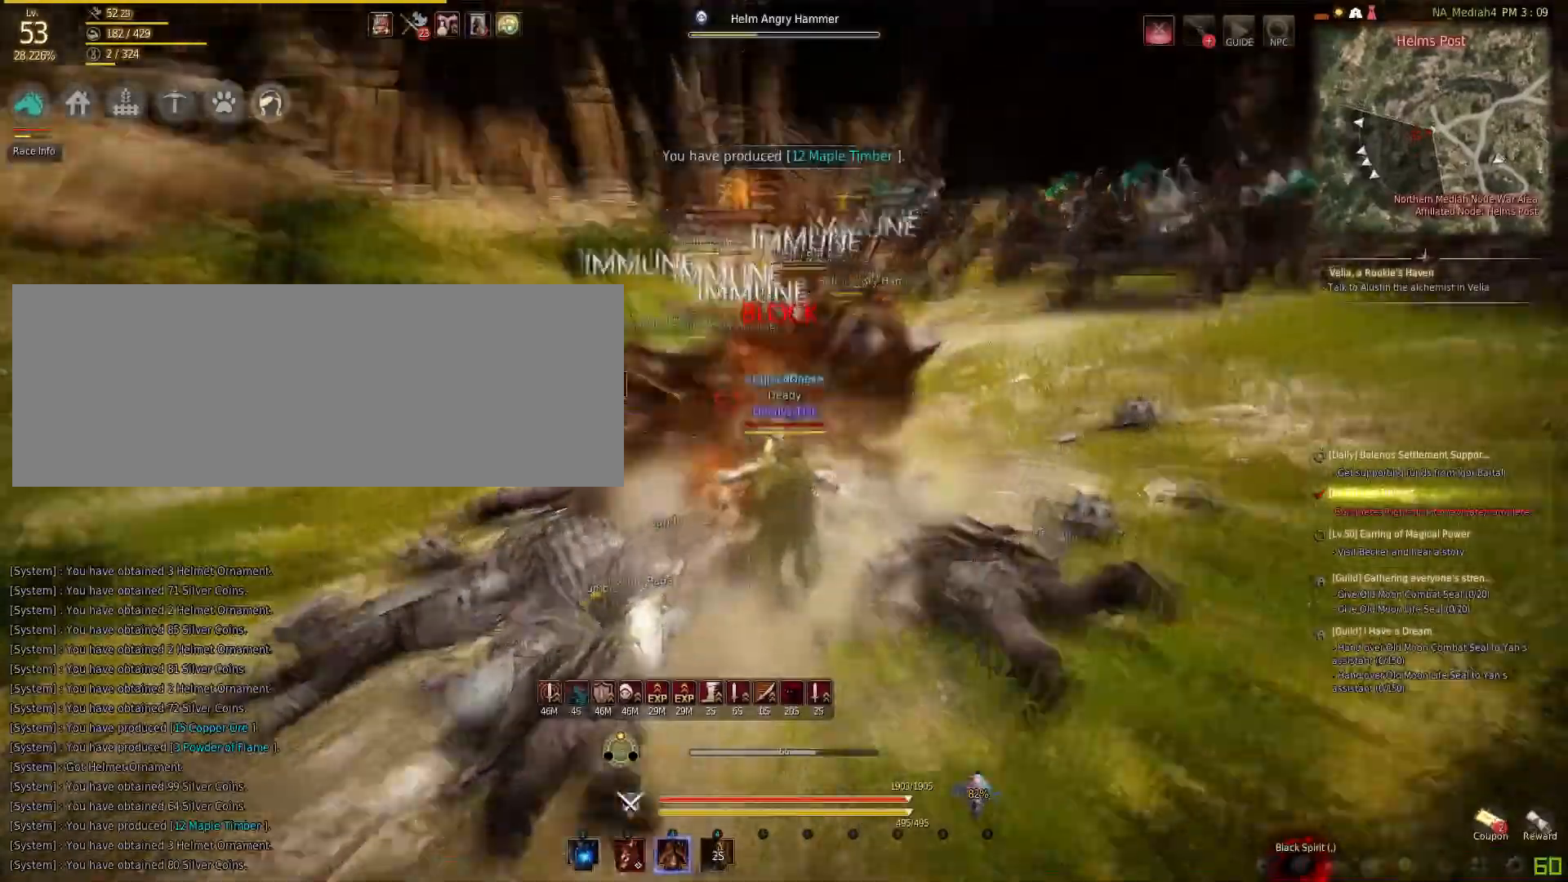
{"keys": ["q"], "mouse": [], "events": [[300, "mouse_right", "up"], [500, "q", "down"]]}
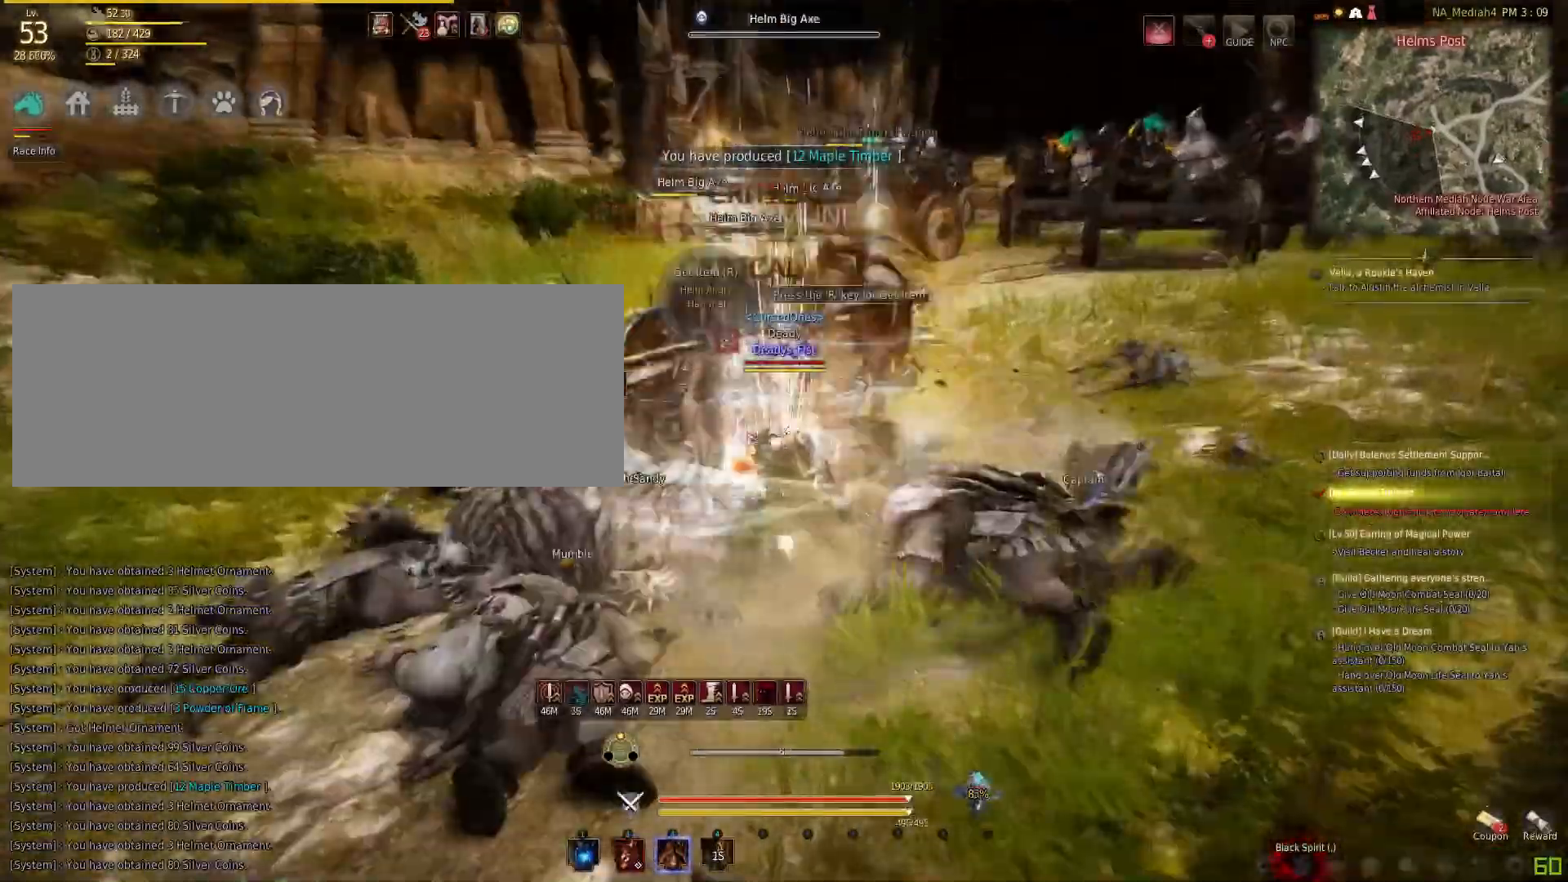
{"keys": ["w"], "mouse": ["right"], "events": [[67, "f", "down"], [400, "f", "up"], [400, "q", "up"], [467, "w", "down"], [501, "mouse_right", "down"]]}
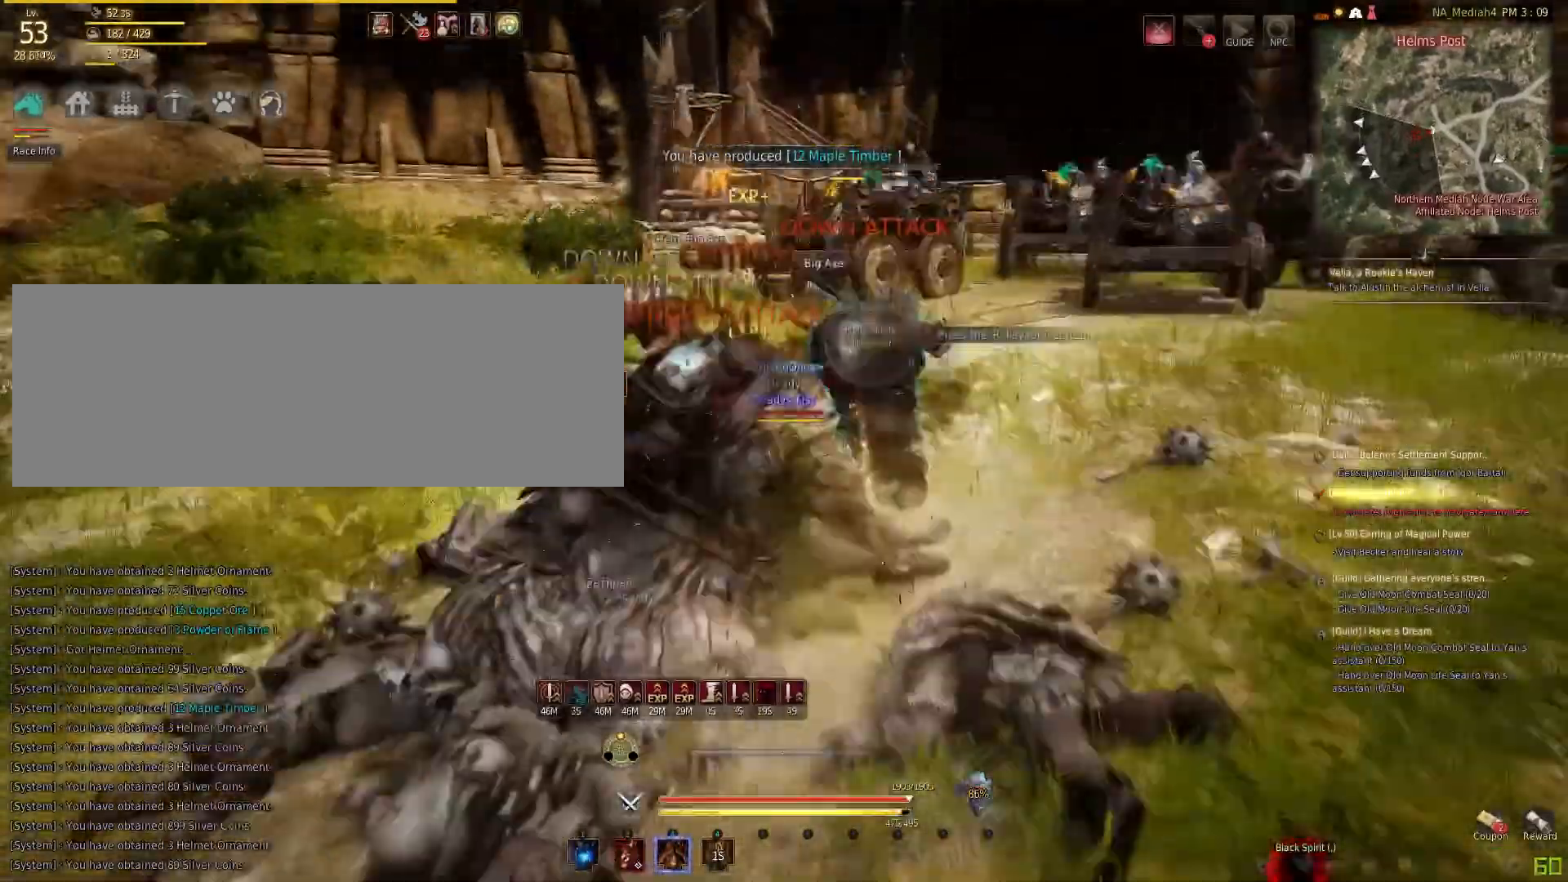
{"keys": ["w"], "mouse": ["left"], "events": [[200, "mouse_right", "up"], [333, "mouse_left", "down"]]}
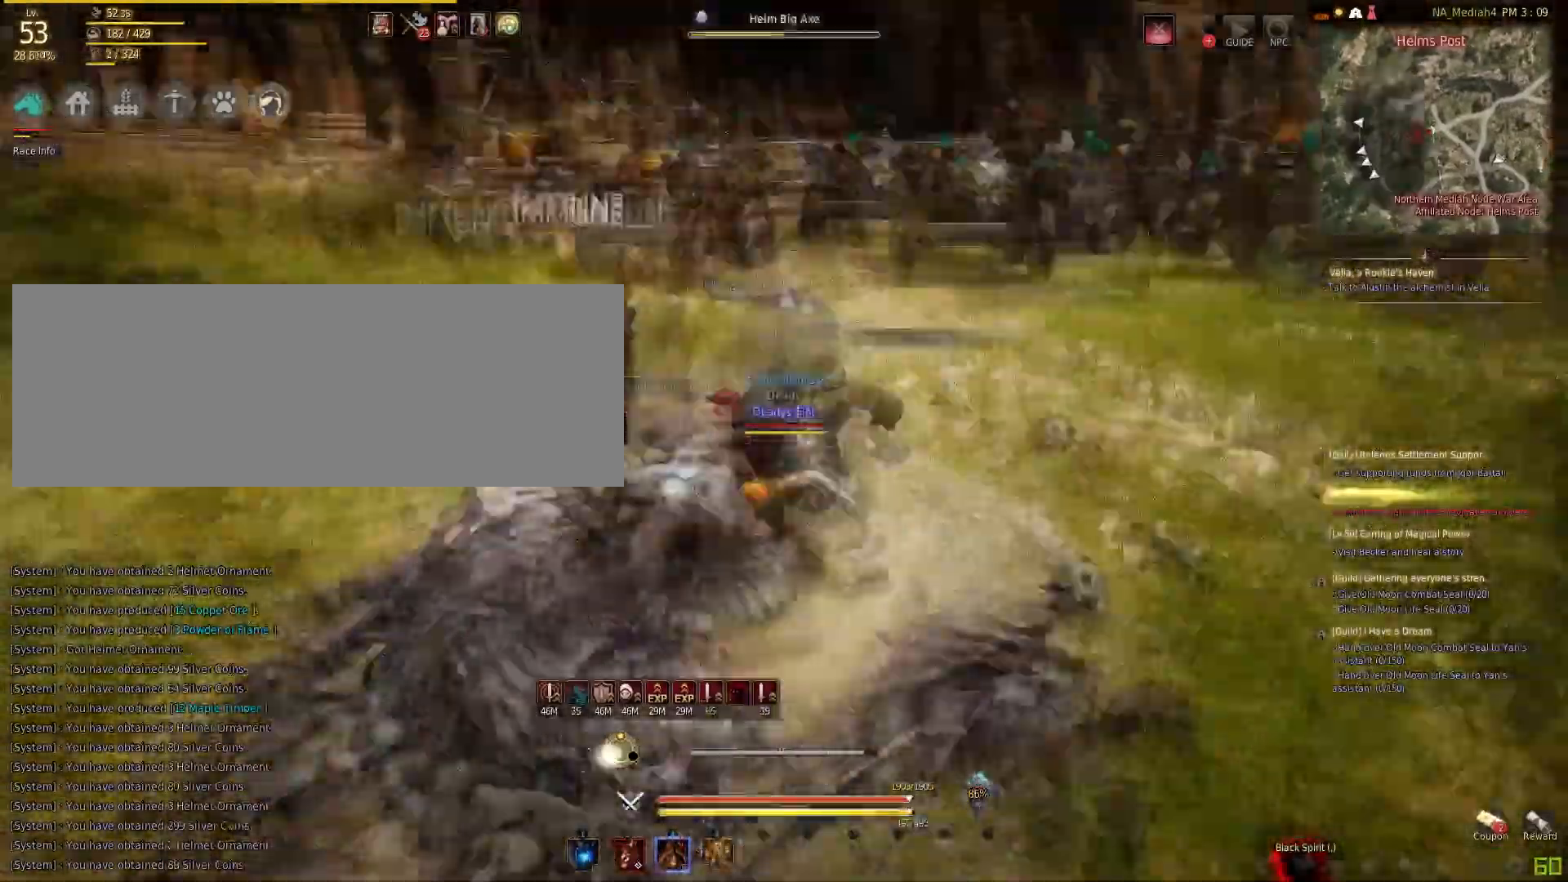
{"keys": [], "mouse": [], "events": [[234, "mouse_left", "up"], [234, "w", "up"], [267, "shift", "down"], [300, "mouse_left", "down"], [467, "mouse_left", "up"], [501, "shift", "up"]]}
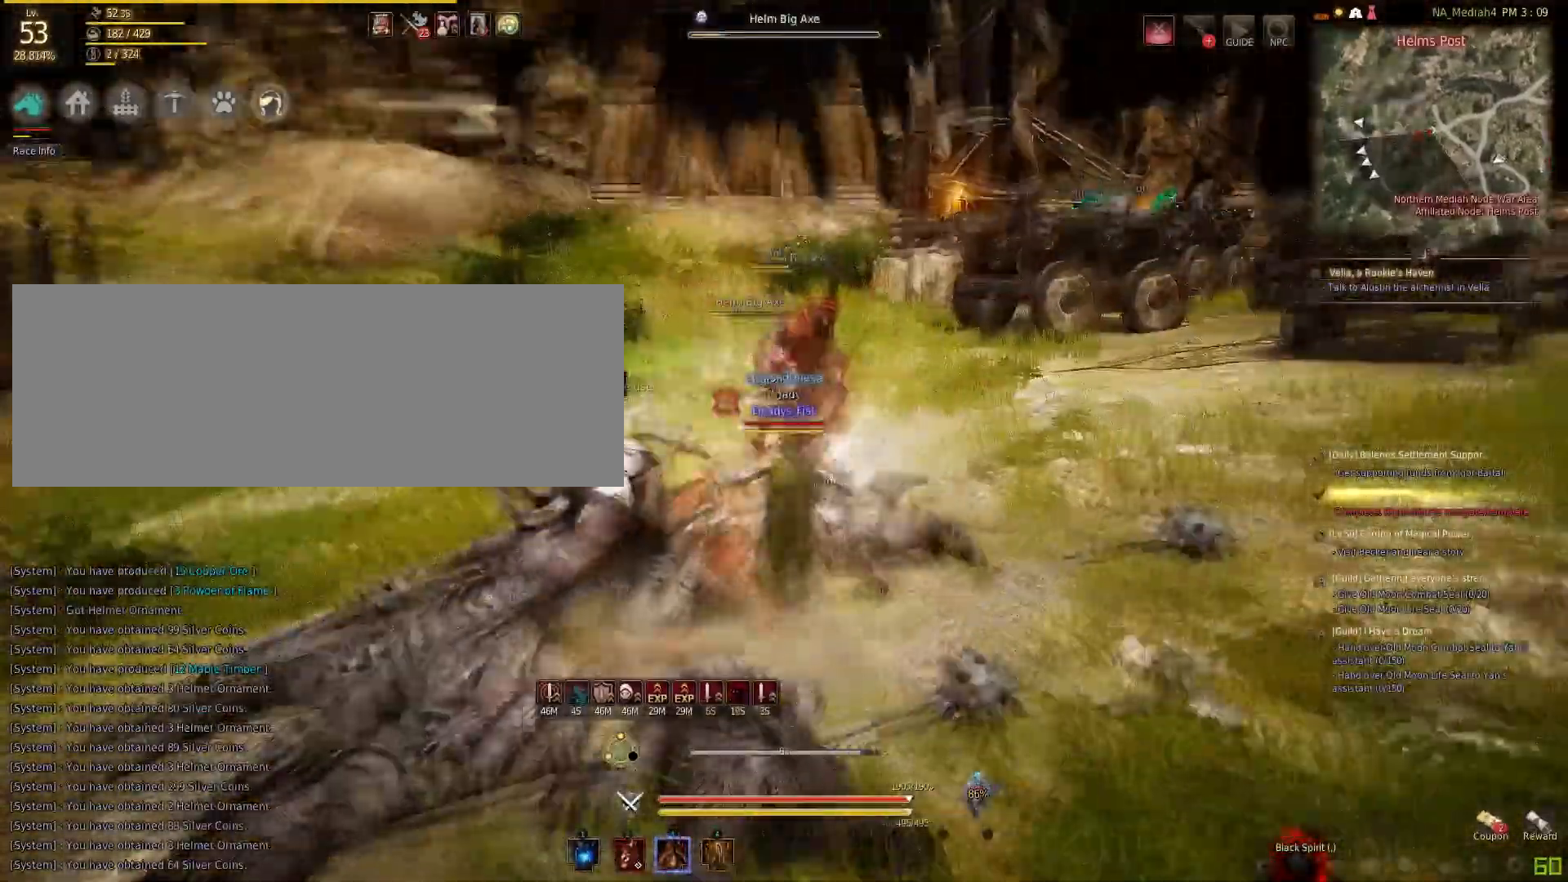
{"keys": ["w"], "mouse": [], "events": [[33, "mouse_right", "down"], [467, "w", "down"], [500, "mouse_right", "up"]]}
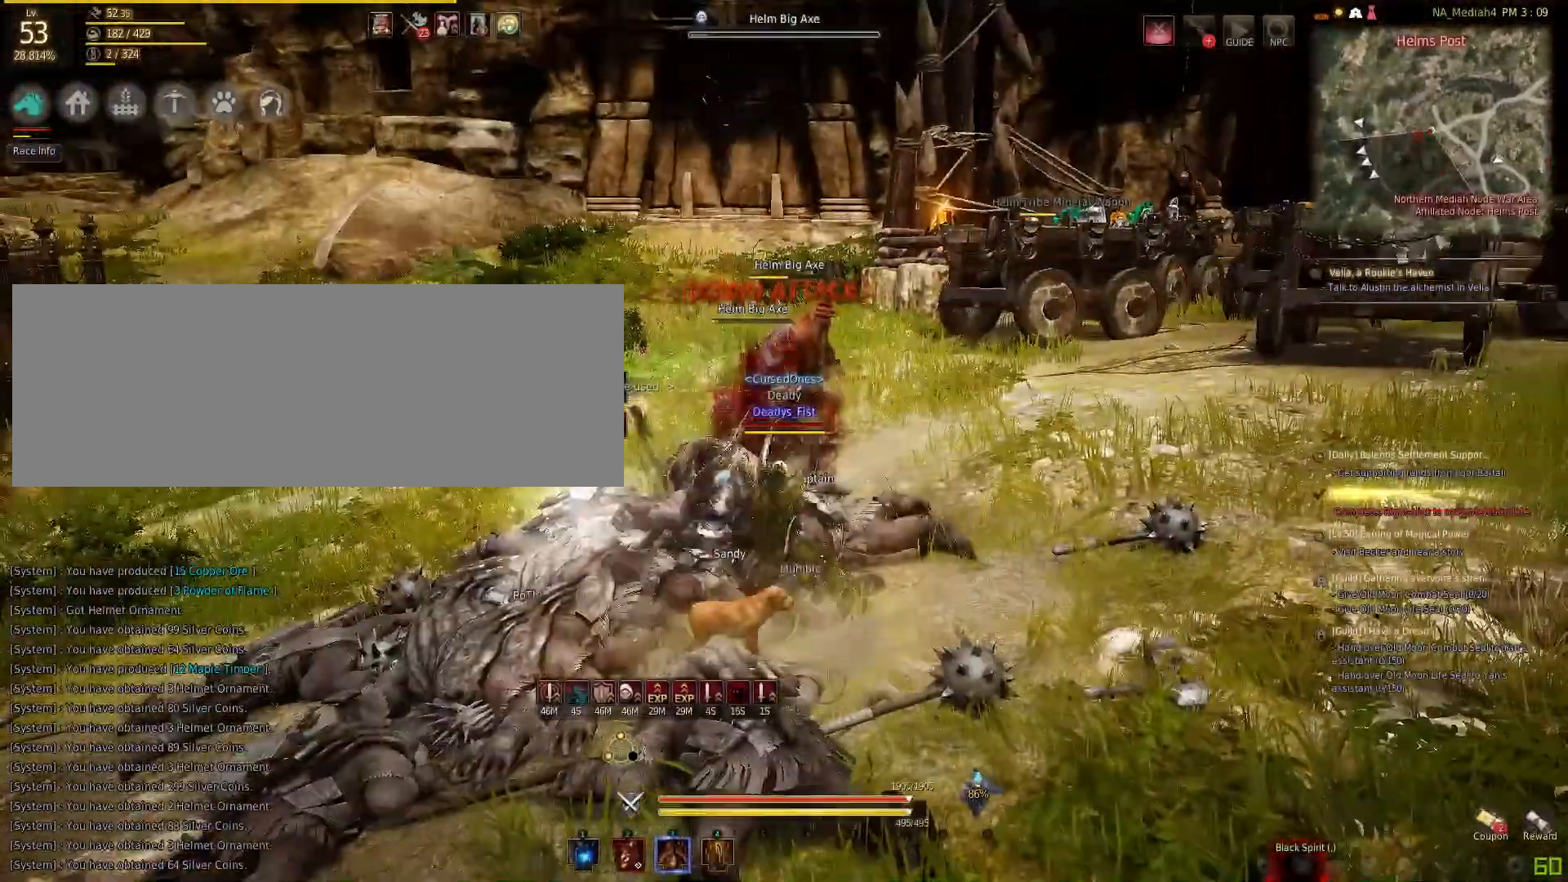
{"keys": ["shift"], "mouse": ["left"], "events": [[33, "f", "down"], [334, "f", "up"], [334, "w", "up"], [367, "shift", "down"], [400, "mouse_left", "down"]]}
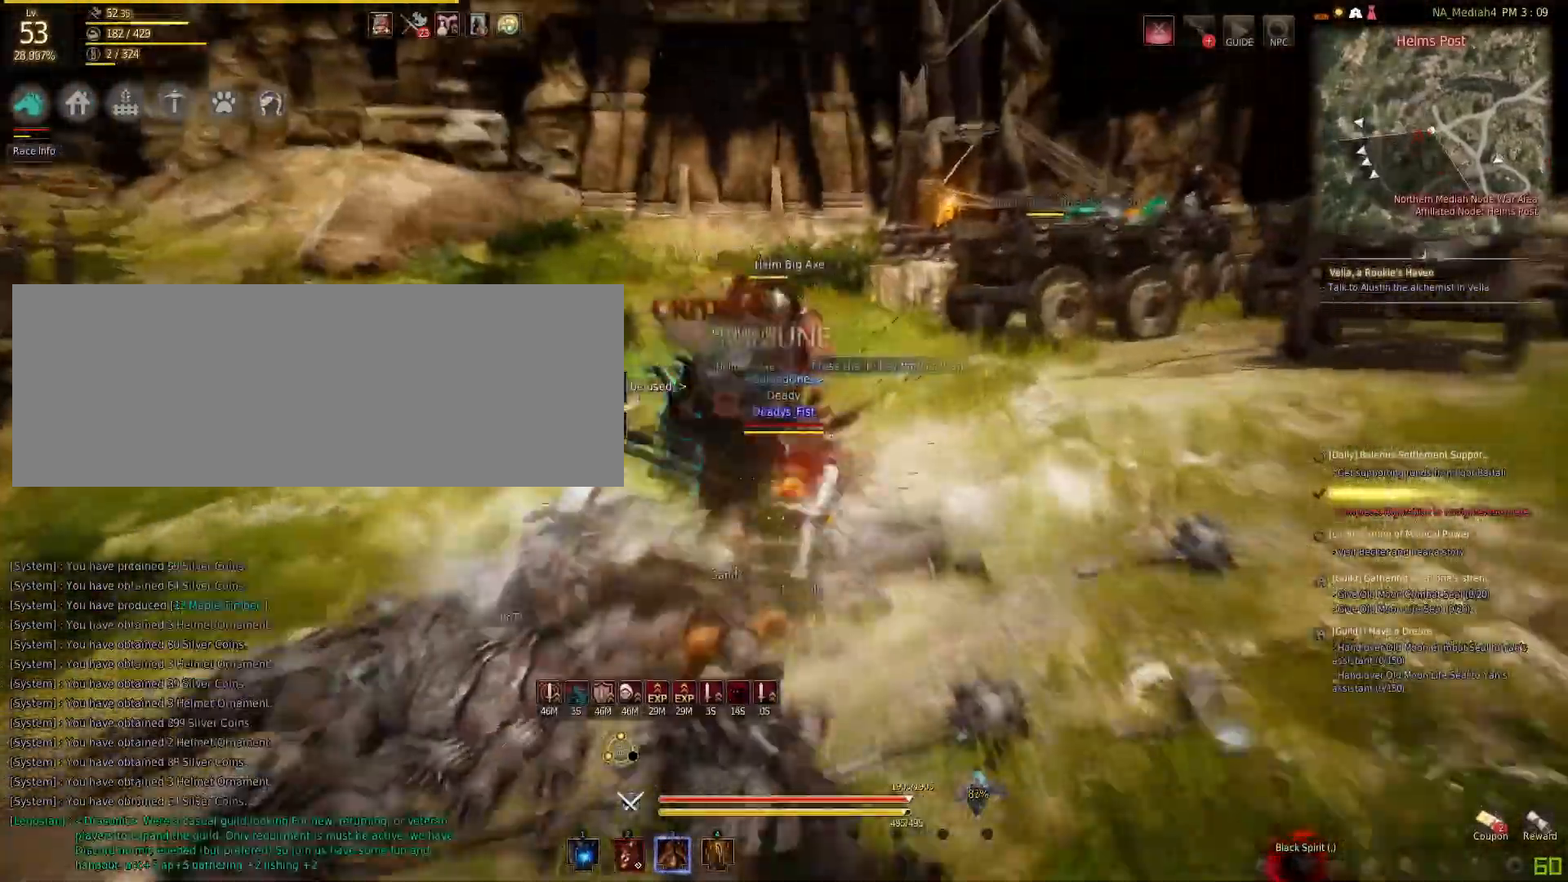
{"keys": ["f", "w"], "mouse": [], "events": [[66, "mouse_left", "up"], [133, "shift", "up"], [166, "w", "down"], [200, "f", "down"]]}
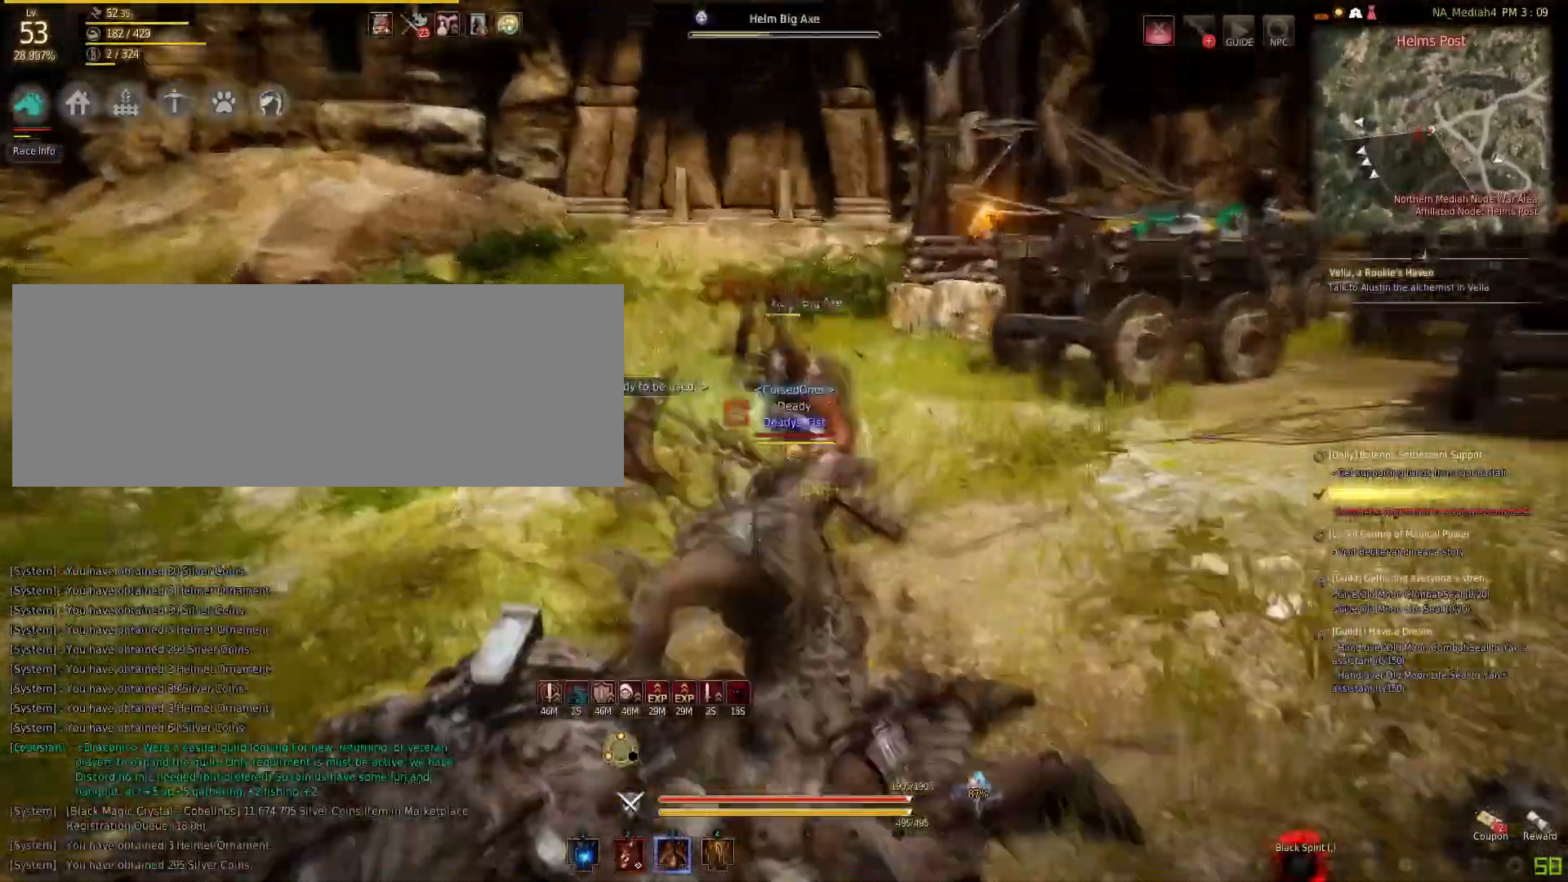
{"keys": ["a"], "mouse": ["left"], "events": [[200, "f", "up"], [200, "w", "up"], [234, "q", "down"], [400, "q", "up"], [467, "a", "down"], [467, "mouse_left", "down"]]}
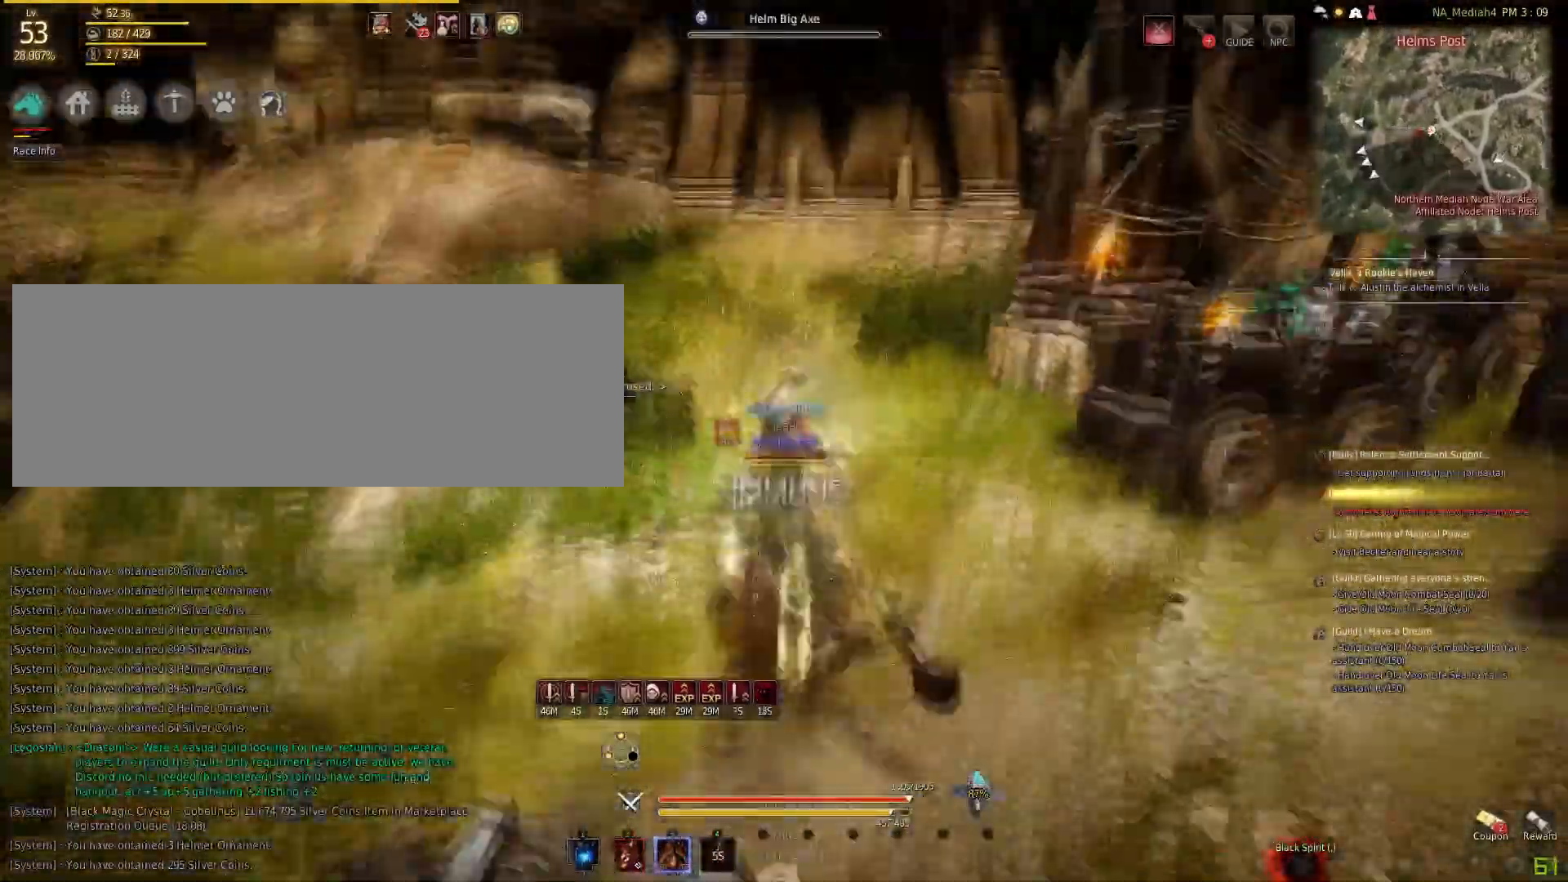
{"keys": [], "mouse": ["left"], "events": [[166, "a", "up"]]}
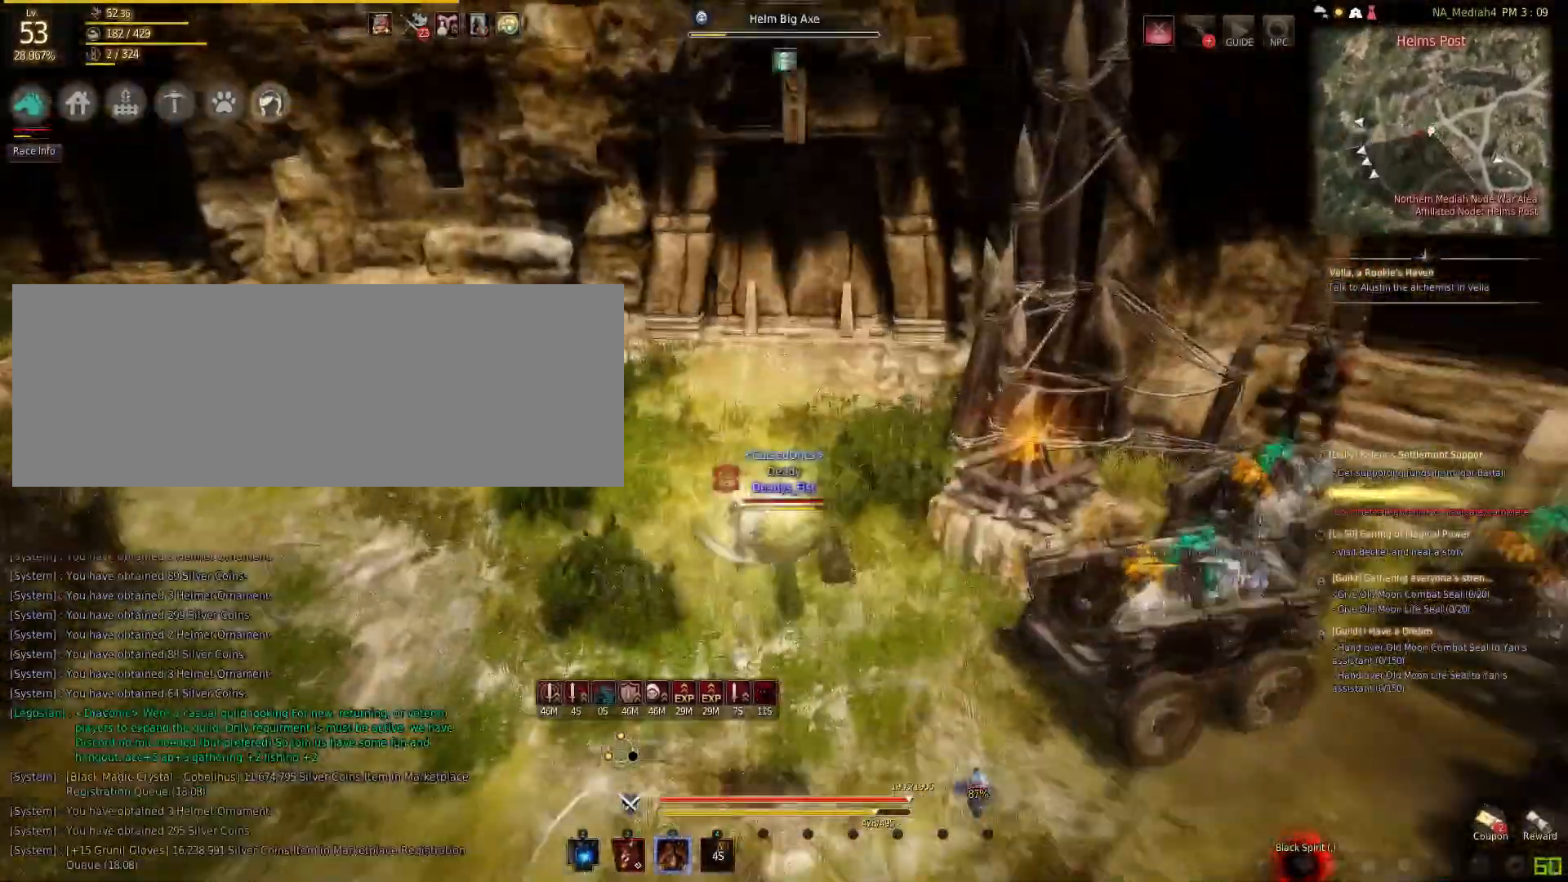
{"keys": [], "mouse": [], "events": [[300, "mouse_left", "up"]]}
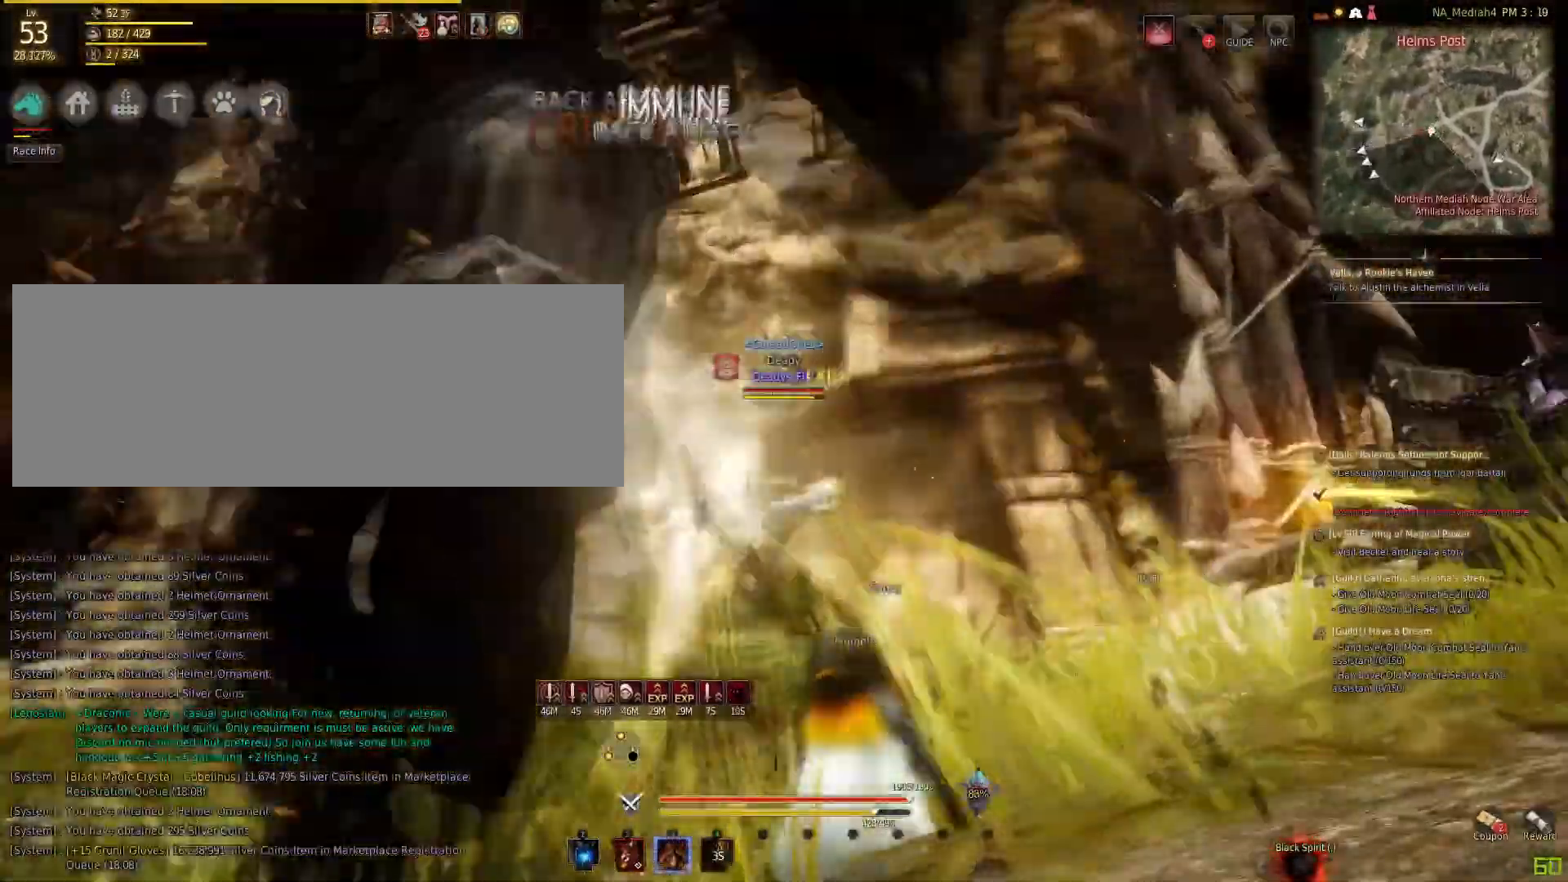
{"keys": [], "mouse": ["left"], "events": [[367, "mouse_left", "down"]]}
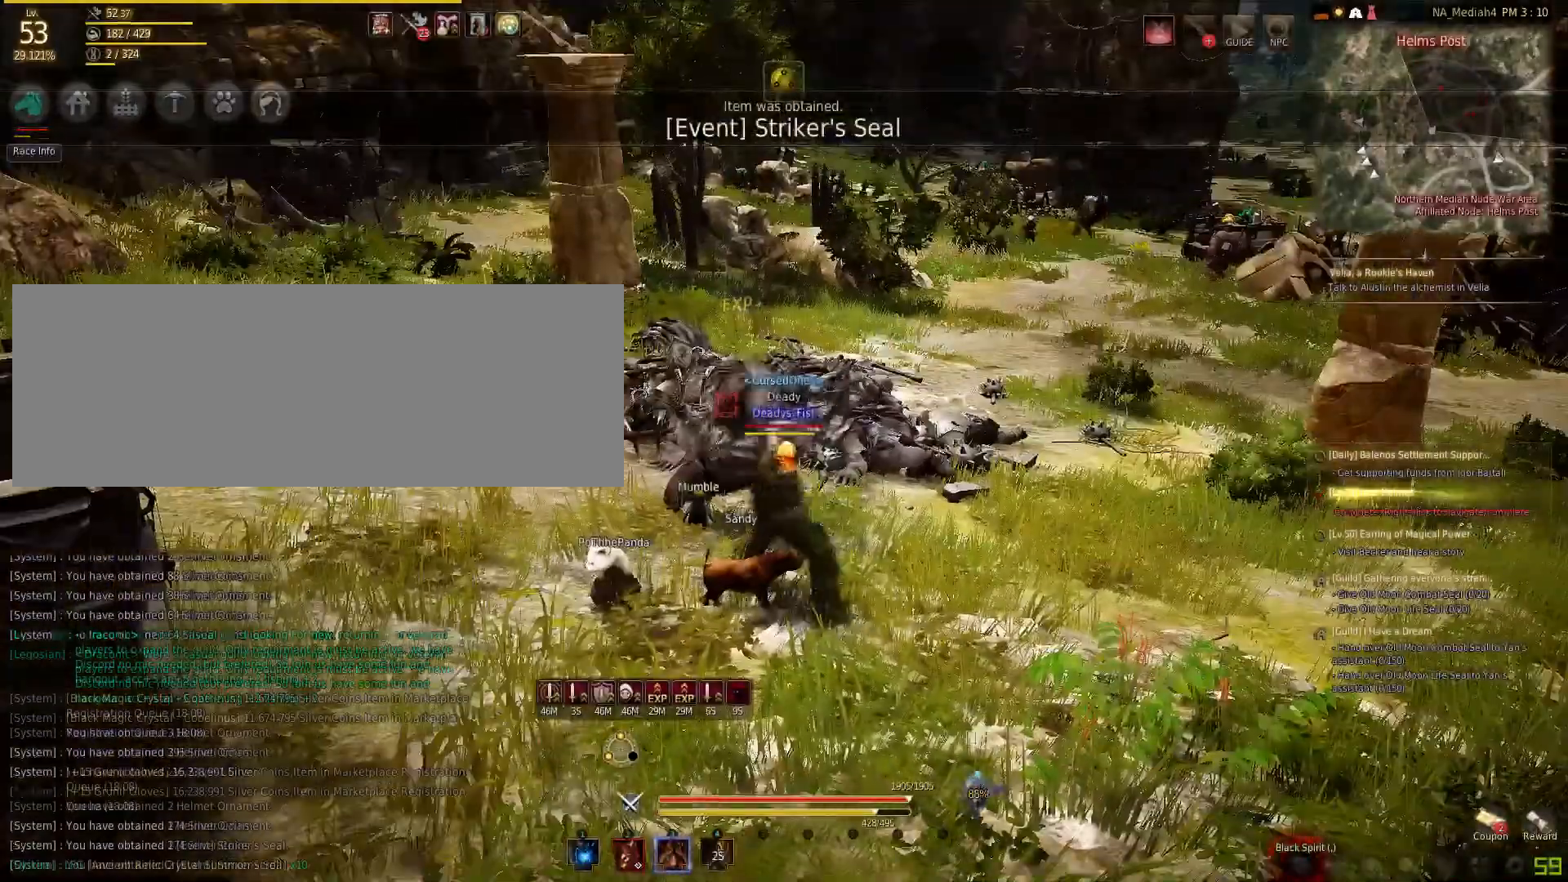
{"keys": [], "mouse": [], "events": [[167, "mouse_left", "up"]]}
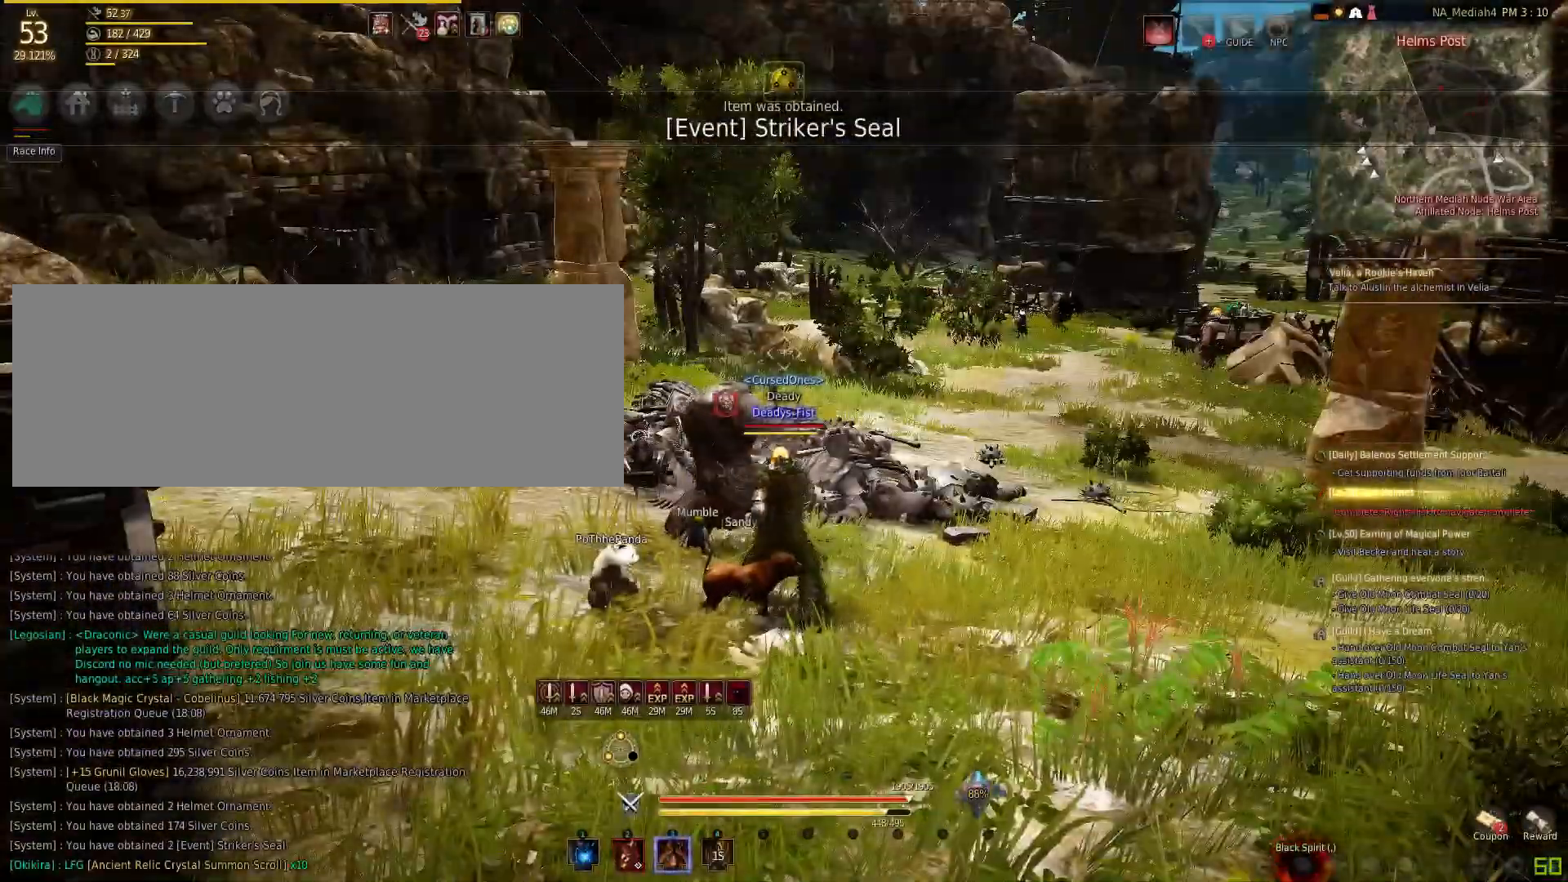
{"keys": [], "mouse": [], "events": []}